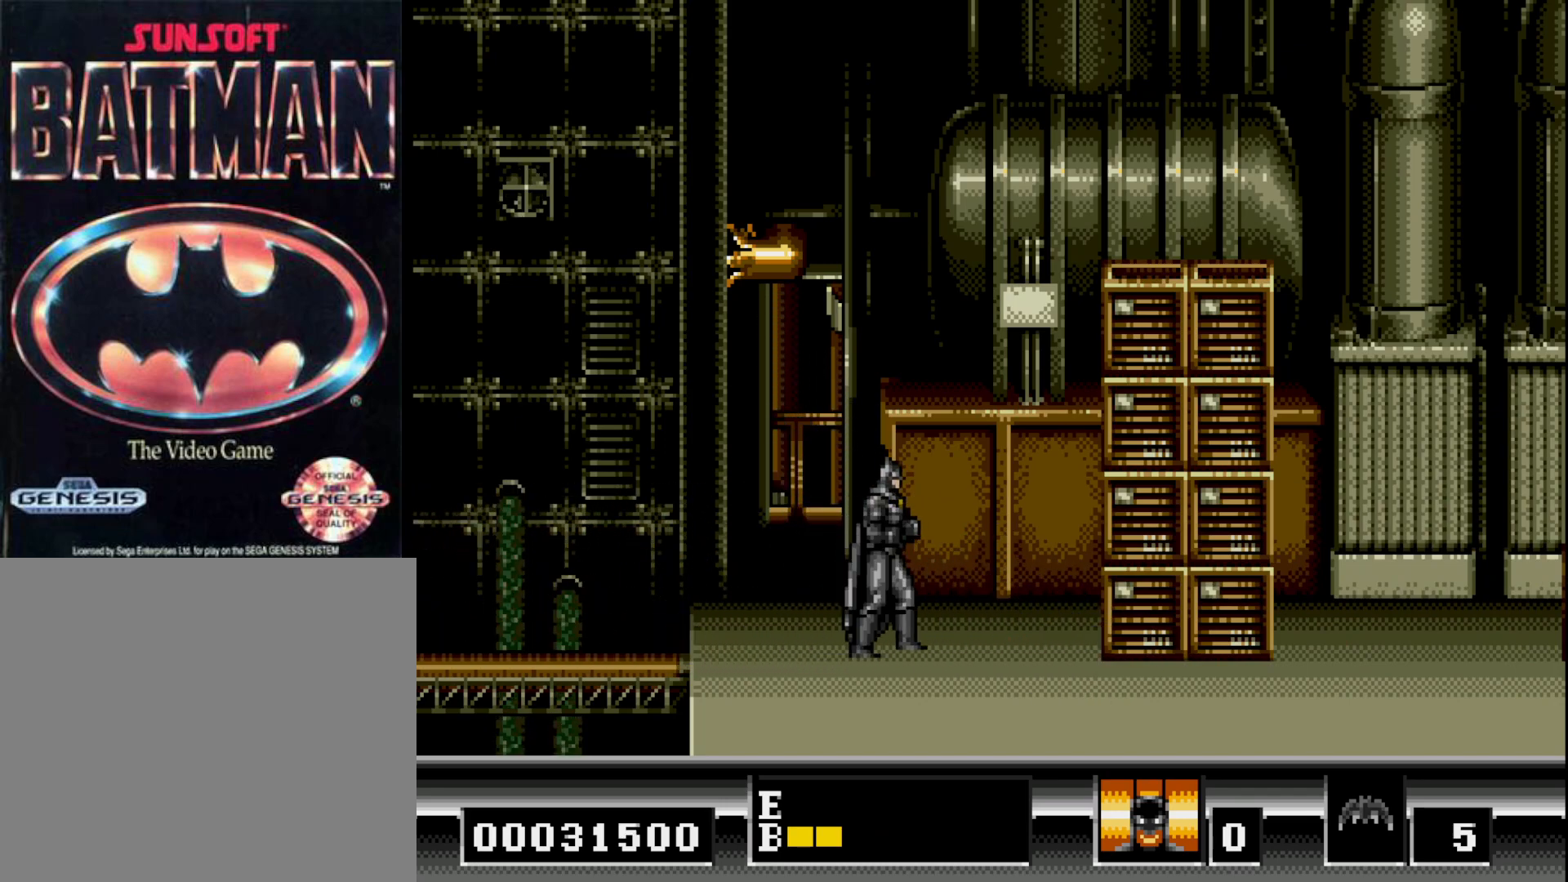
Gameplay with a controller (Xbox layout); each line is a JSON object with the inputs held at the frame after it. "events" lists button and stick changes between this image and that frame as [ms after this image, input, new state], when the widget could be followed in between. Not read: left_stick.
{"buttons": ["DPAD_DOWN"], "right_stick": "center", "events": [[467, "DPAD_DOWN", "down"]]}
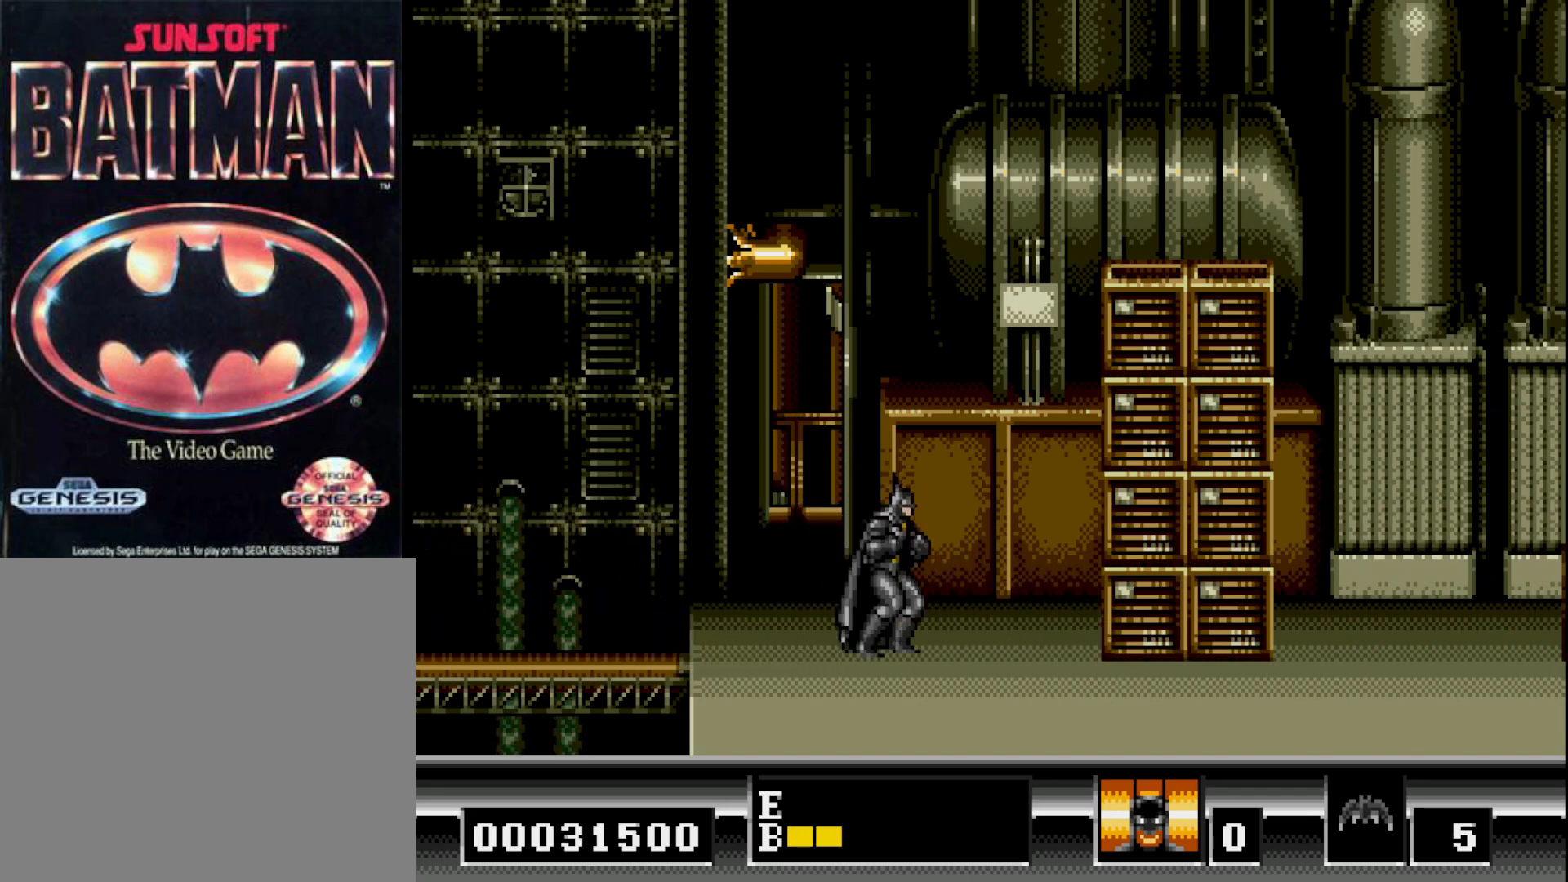
{"buttons": ["DPAD_DOWN"], "right_stick": "center", "events": []}
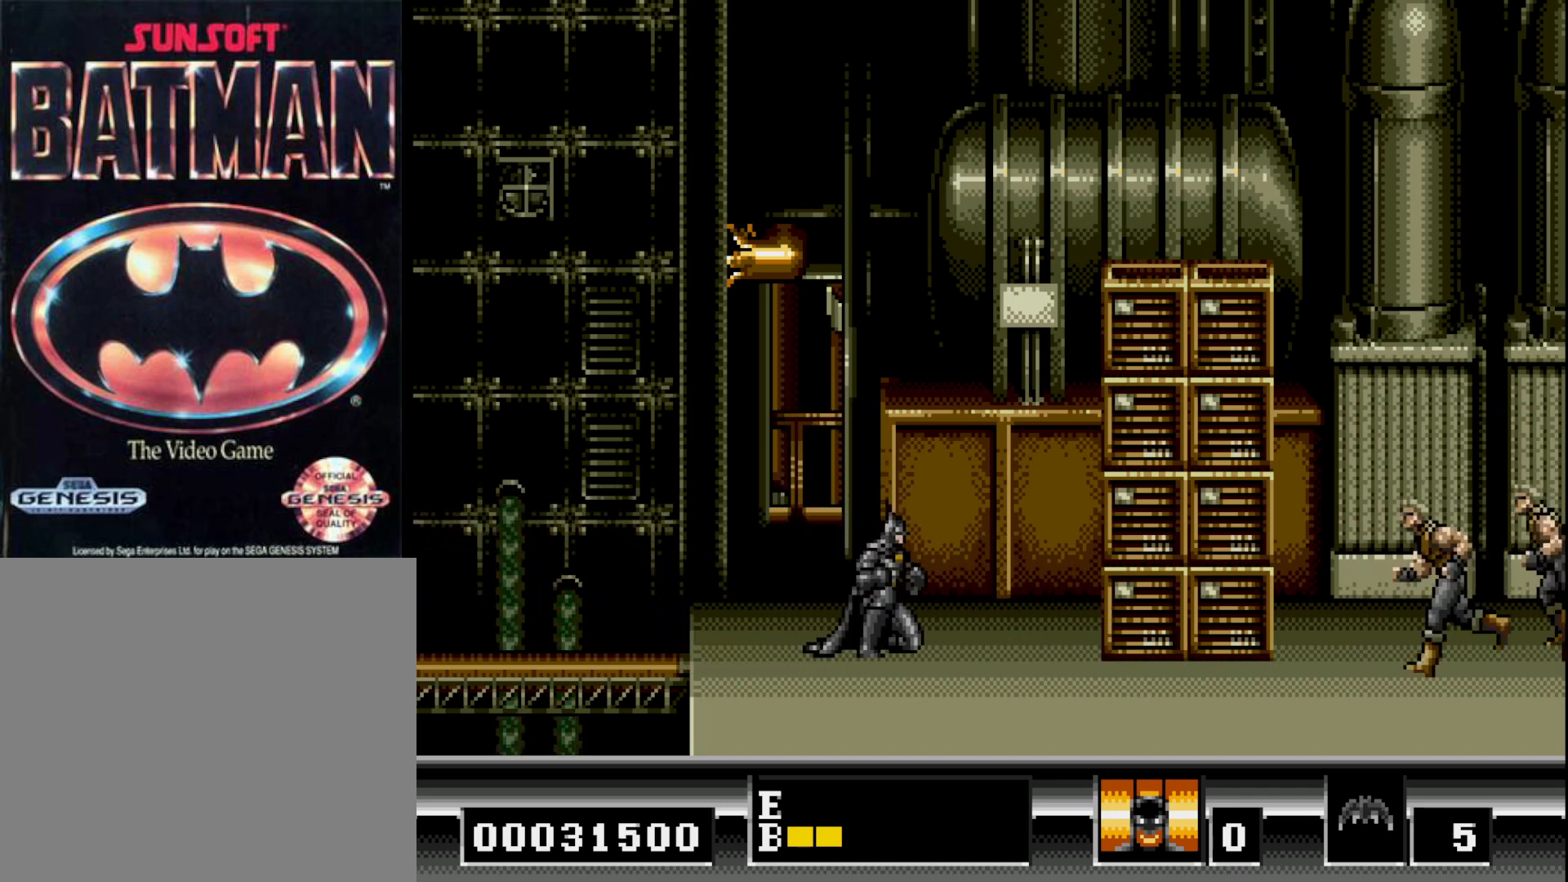
{"buttons": ["DPAD_DOWN"], "right_stick": "center", "events": []}
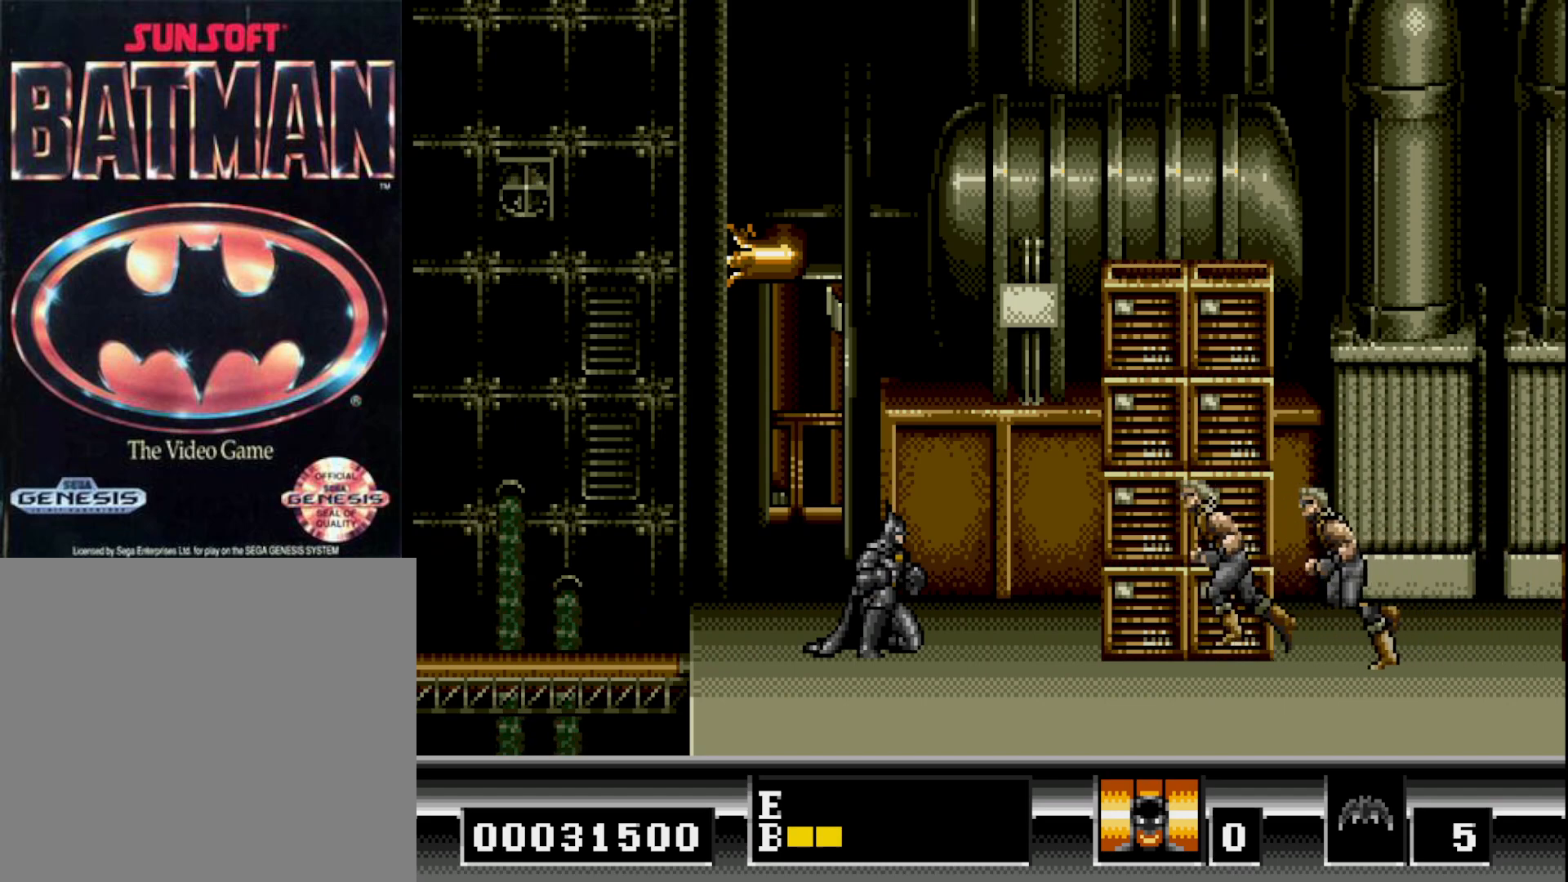
{"buttons": ["A", "DPAD_DOWN"], "right_stick": "center", "events": [[450, "A", "down"]]}
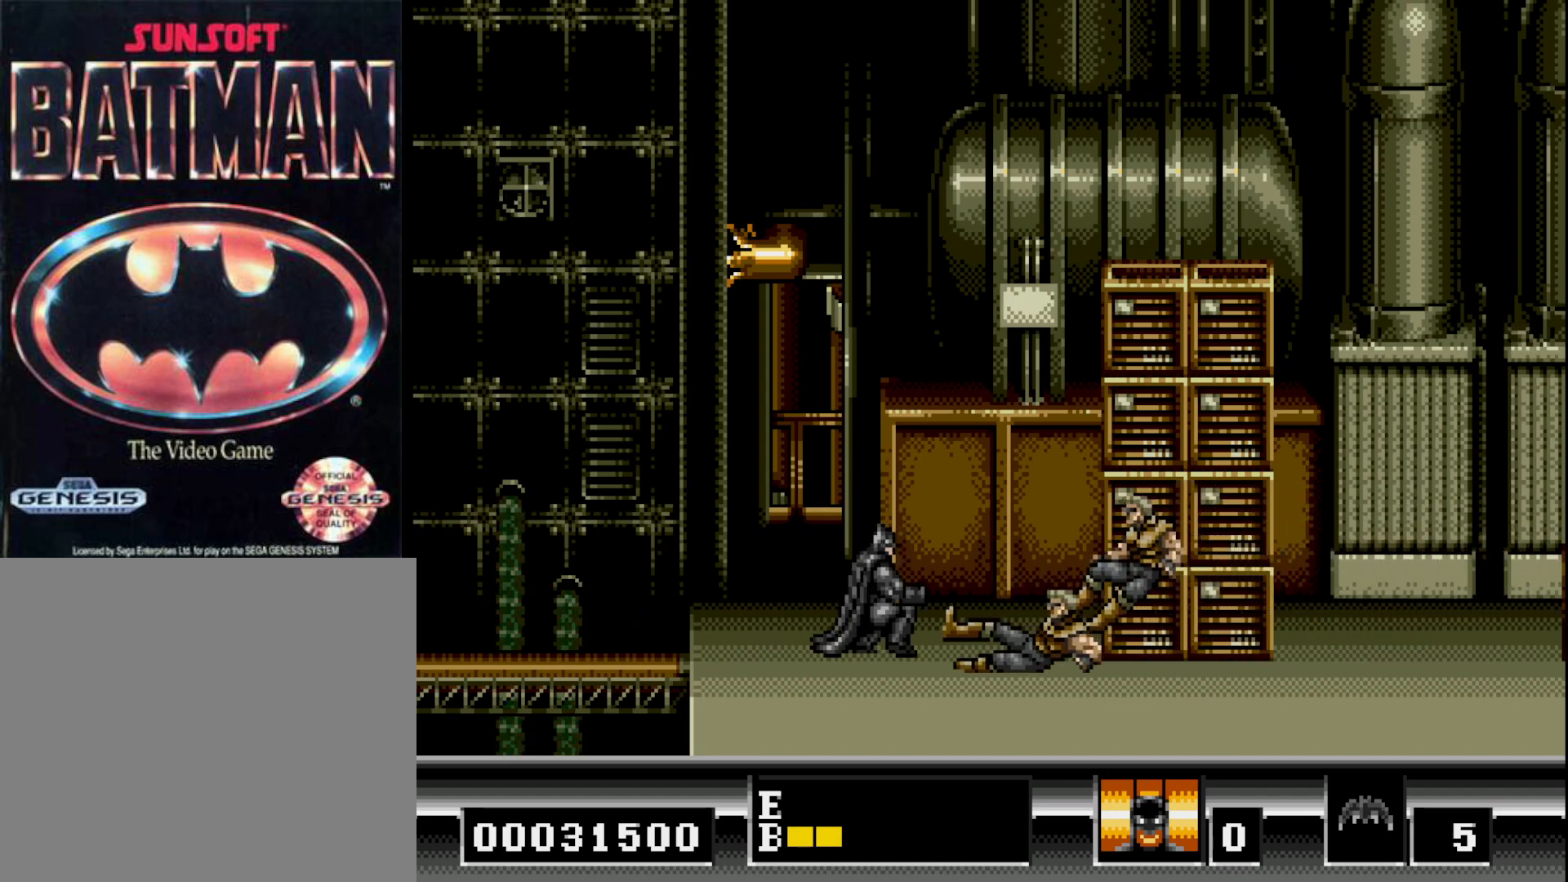
{"buttons": ["DPAD_DOWN"], "right_stick": "center", "events": [[67, "A", "up"], [250, "A", "down"], [383, "A", "up"]]}
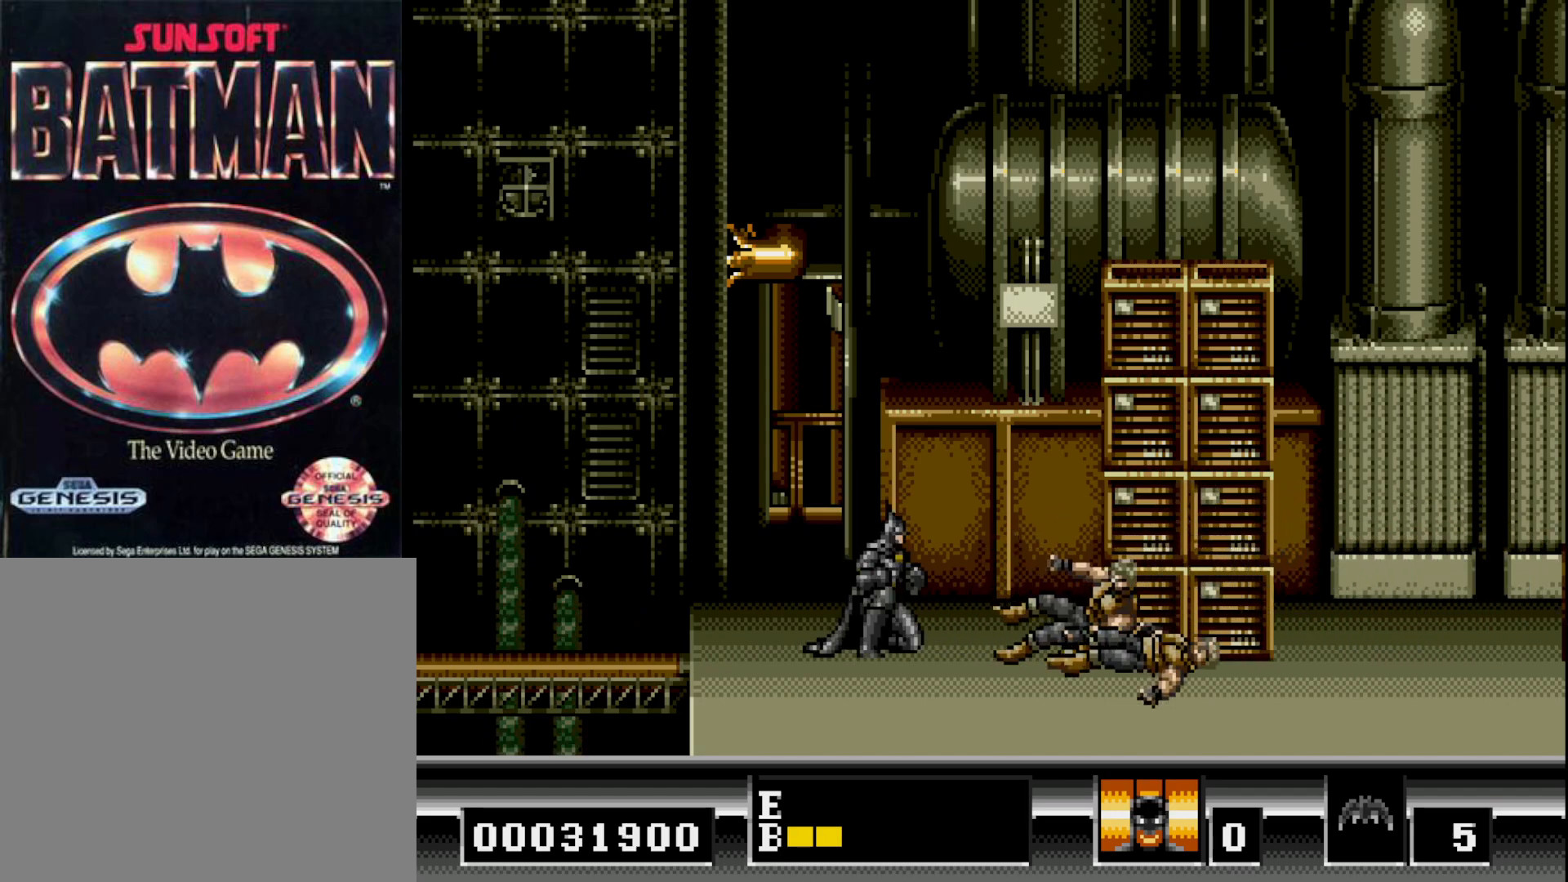
{"buttons": ["DPAD_DOWN"], "right_stick": "center", "events": []}
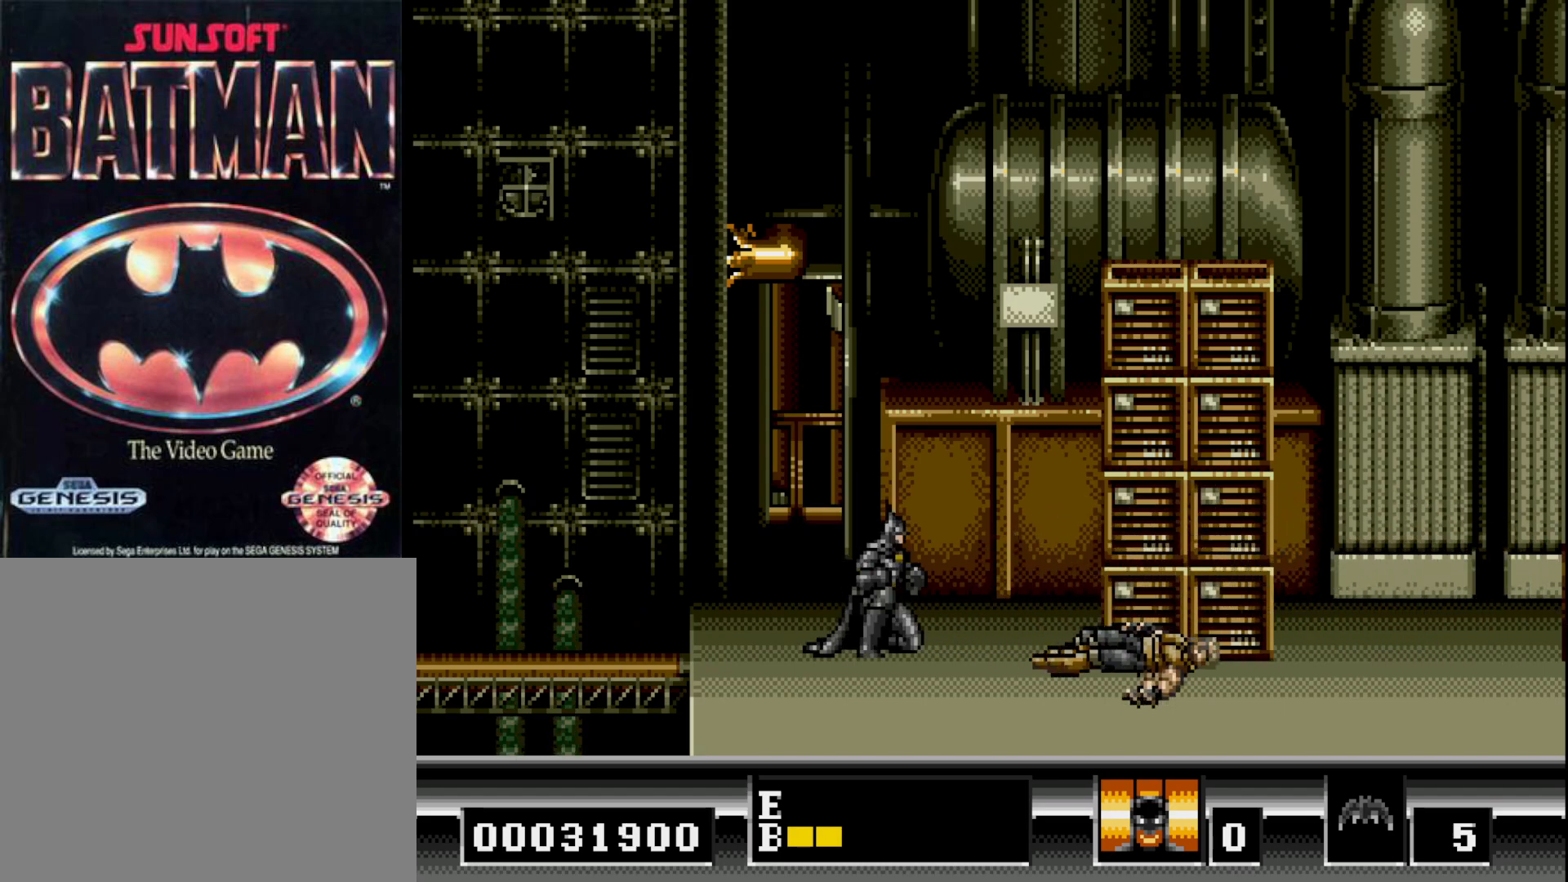
{"buttons": ["DPAD_DOWN"], "right_stick": "center", "events": []}
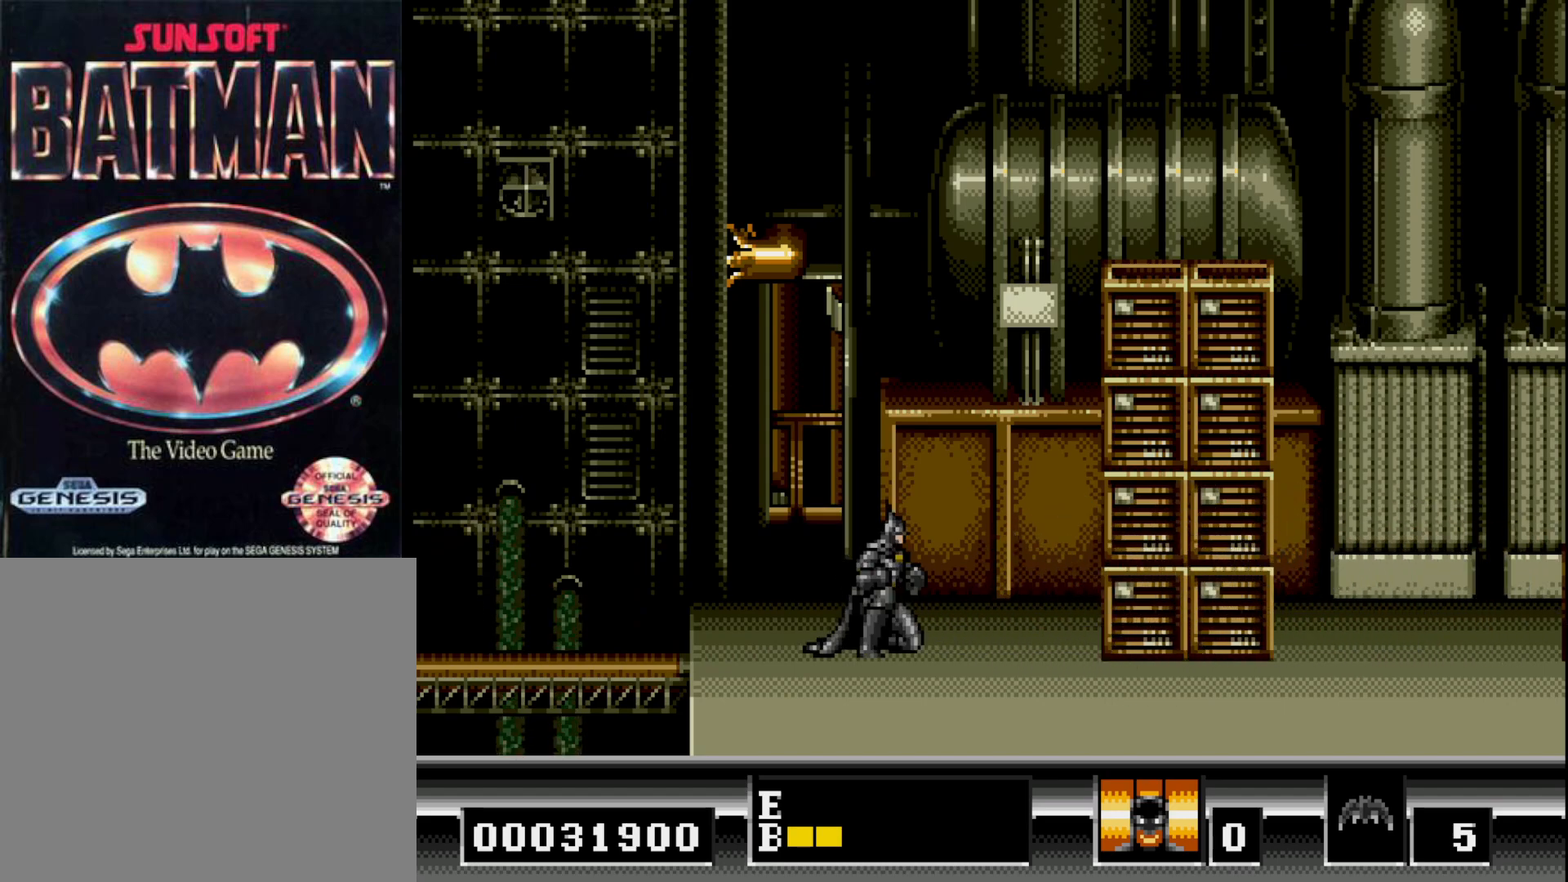
{"buttons": ["DPAD_LEFT"], "right_stick": "center", "events": [[300, "DPAD_DOWN", "up"], [467, "DPAD_LEFT", "down"]]}
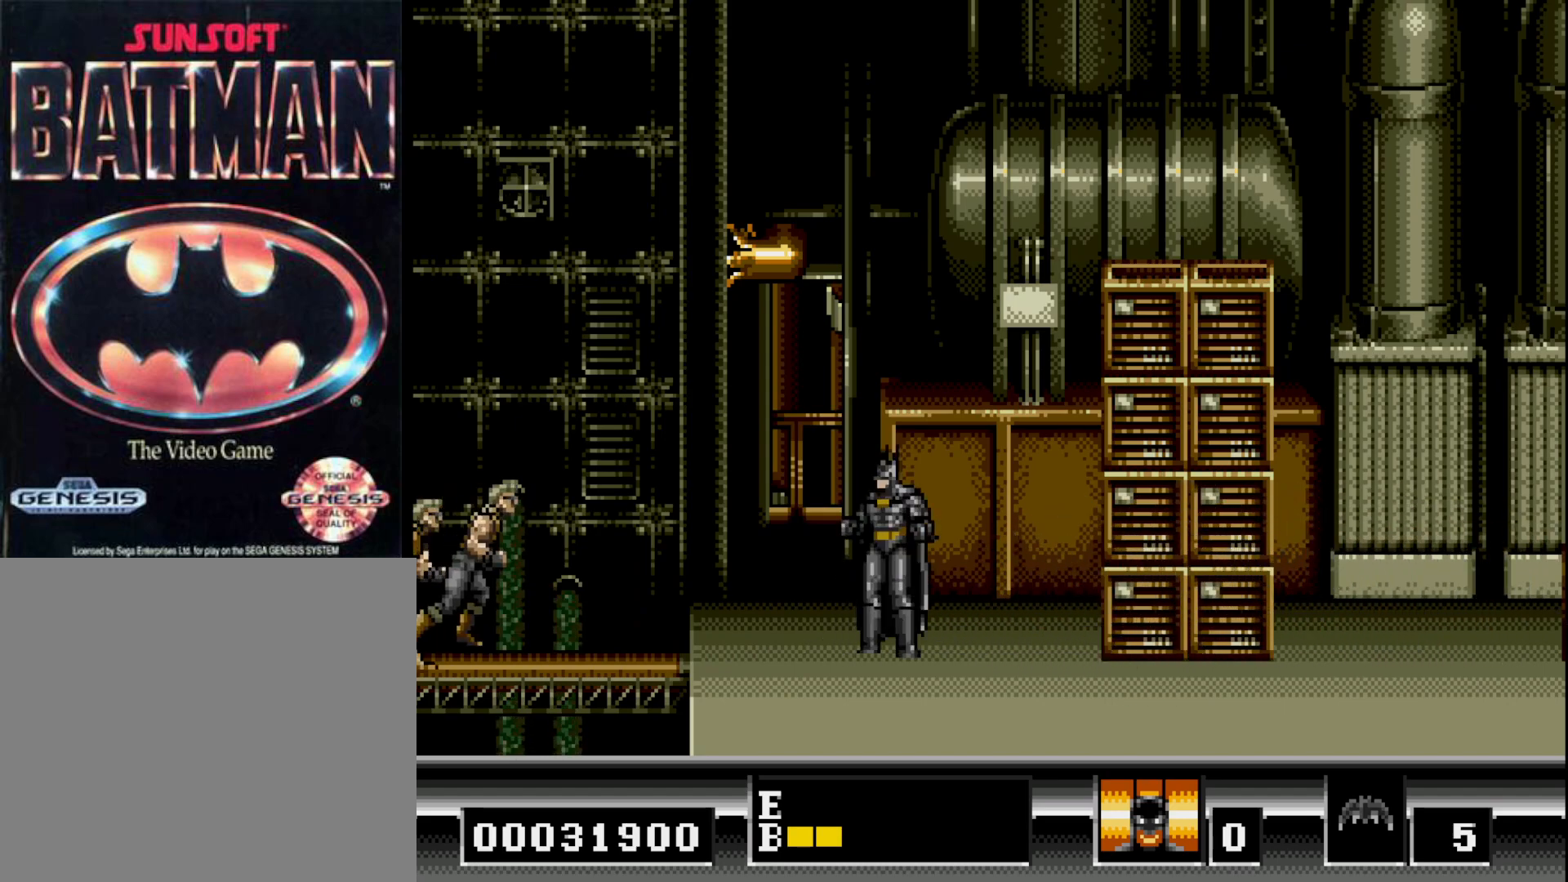
{"buttons": ["DPAD_DOWN"], "right_stick": "center", "events": [[50, "DPAD_LEFT", "up"], [200, "DPAD_DOWN", "down"]]}
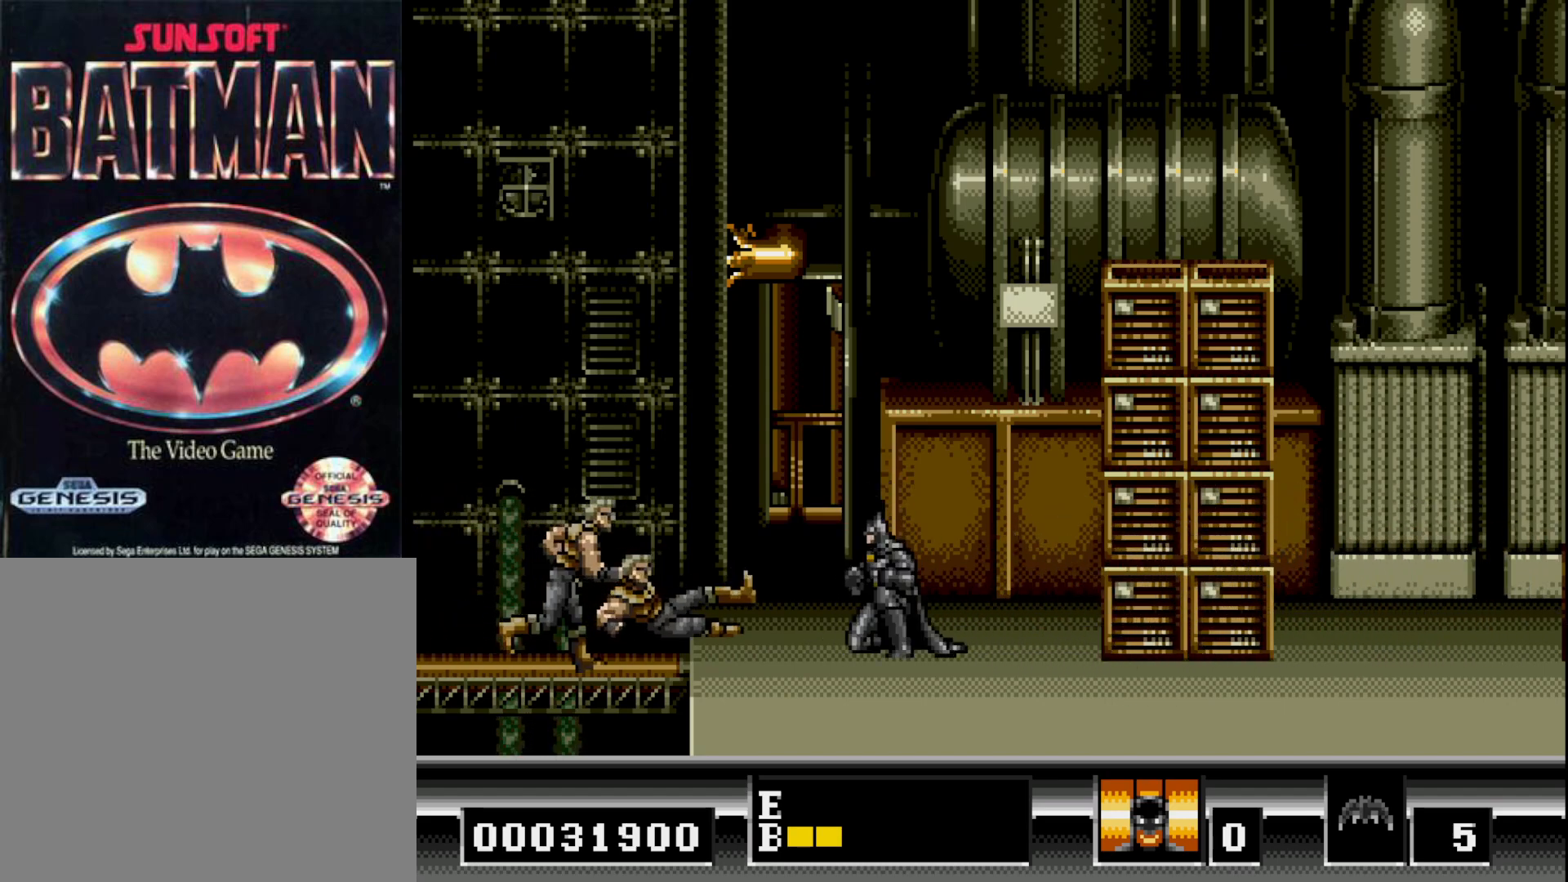
{"buttons": ["A", "DPAD_DOWN"], "right_stick": "center", "events": [[133, "A", "down"], [250, "A", "up"], [483, "A", "down"]]}
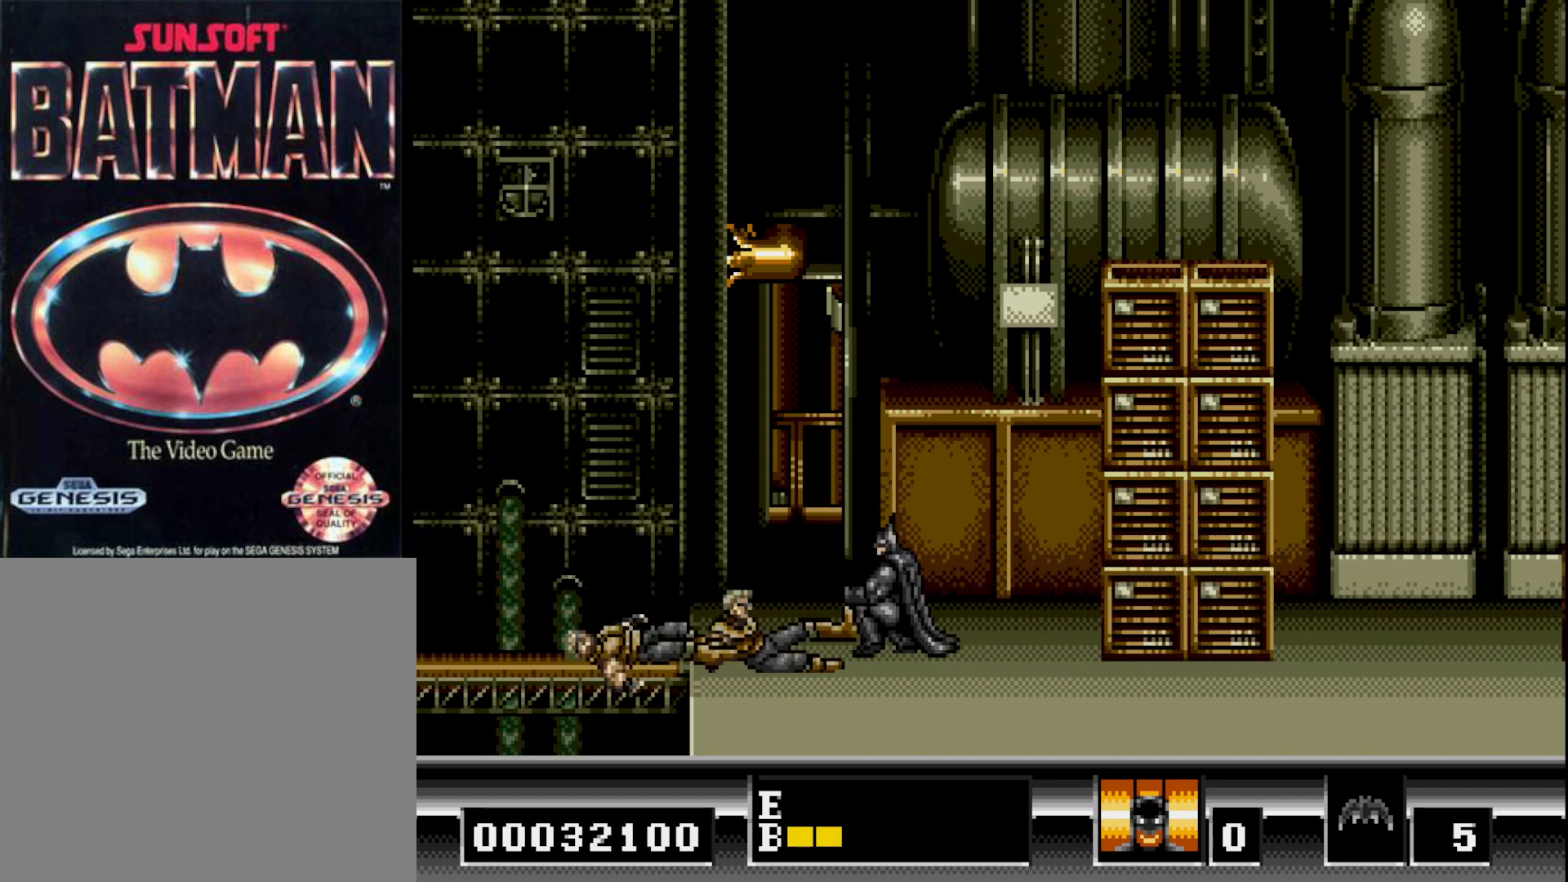
{"buttons": [], "right_stick": "center", "events": [[100, "A", "up"], [400, "DPAD_DOWN", "up"]]}
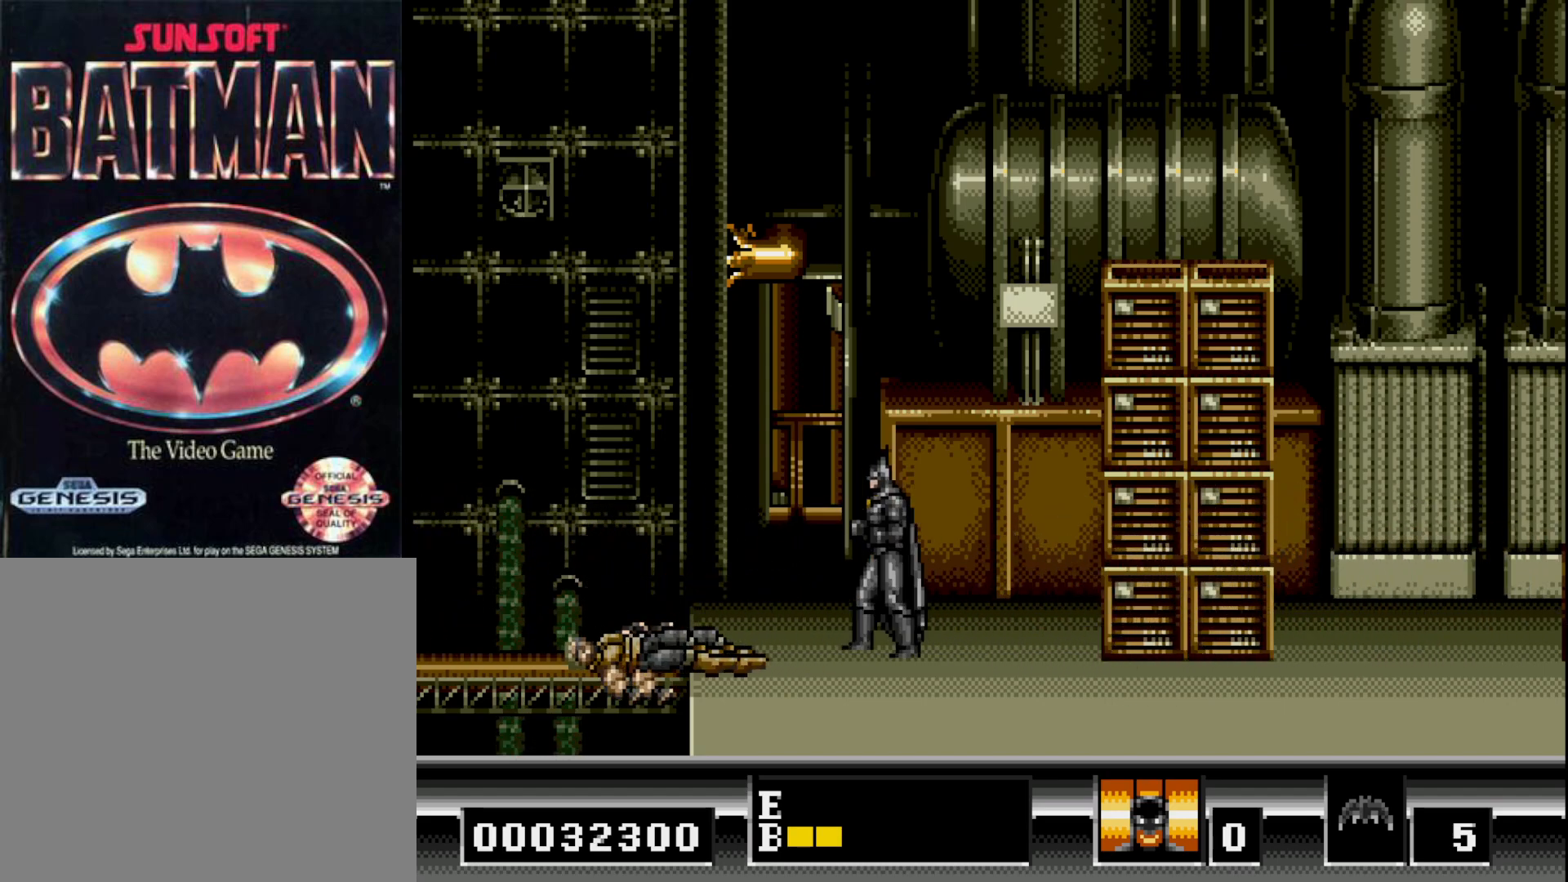
{"buttons": [], "right_stick": "center", "events": [[150, "DPAD_RIGHT", "down"], [283, "DPAD_RIGHT", "up"]]}
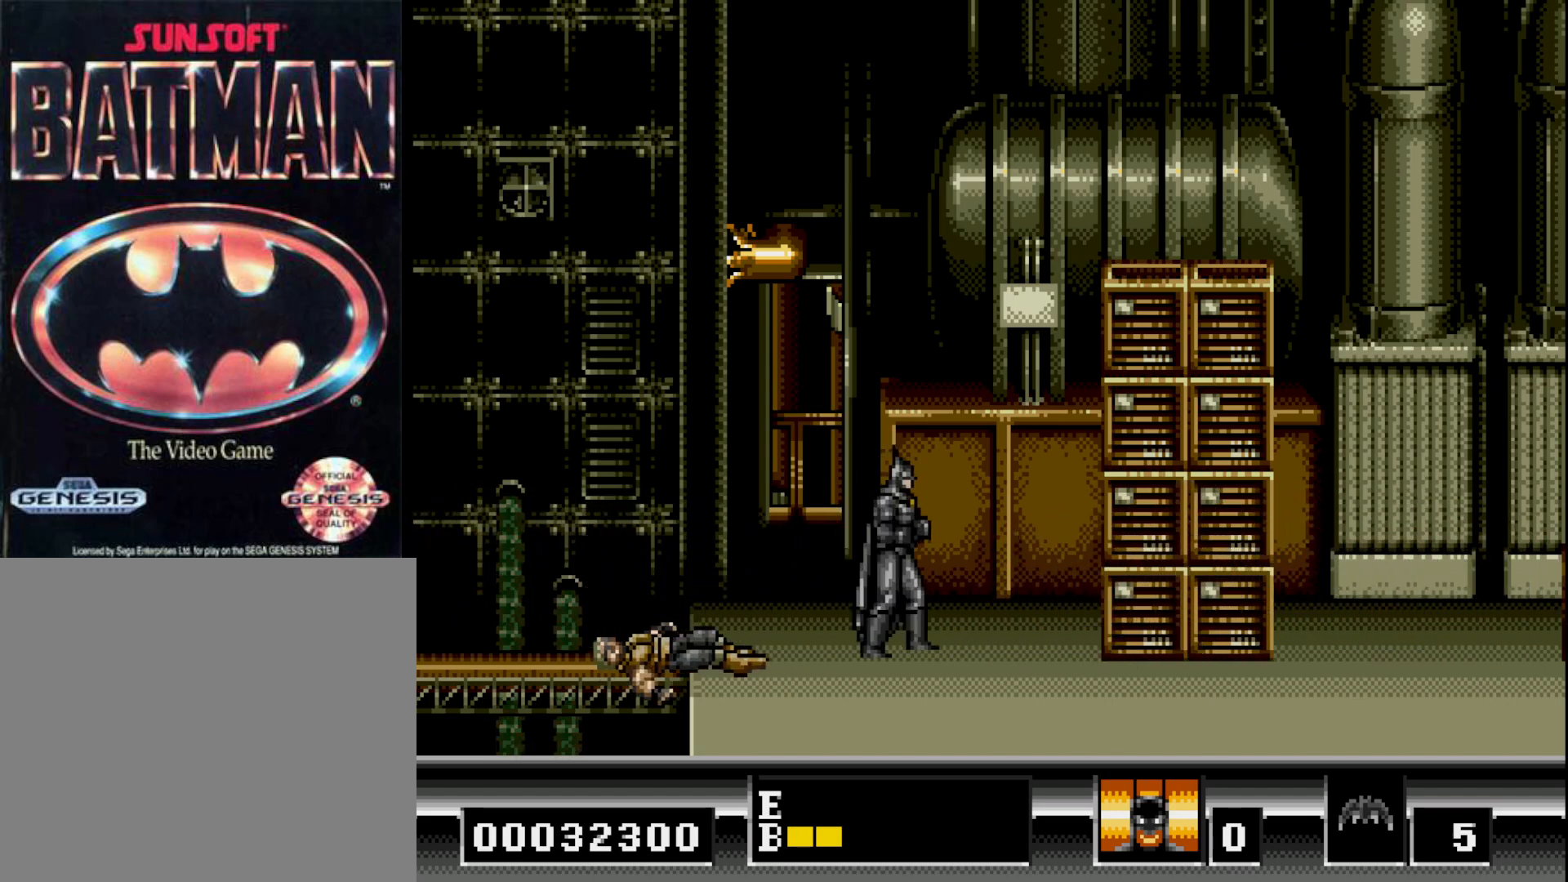
{"buttons": [], "right_stick": "center", "events": []}
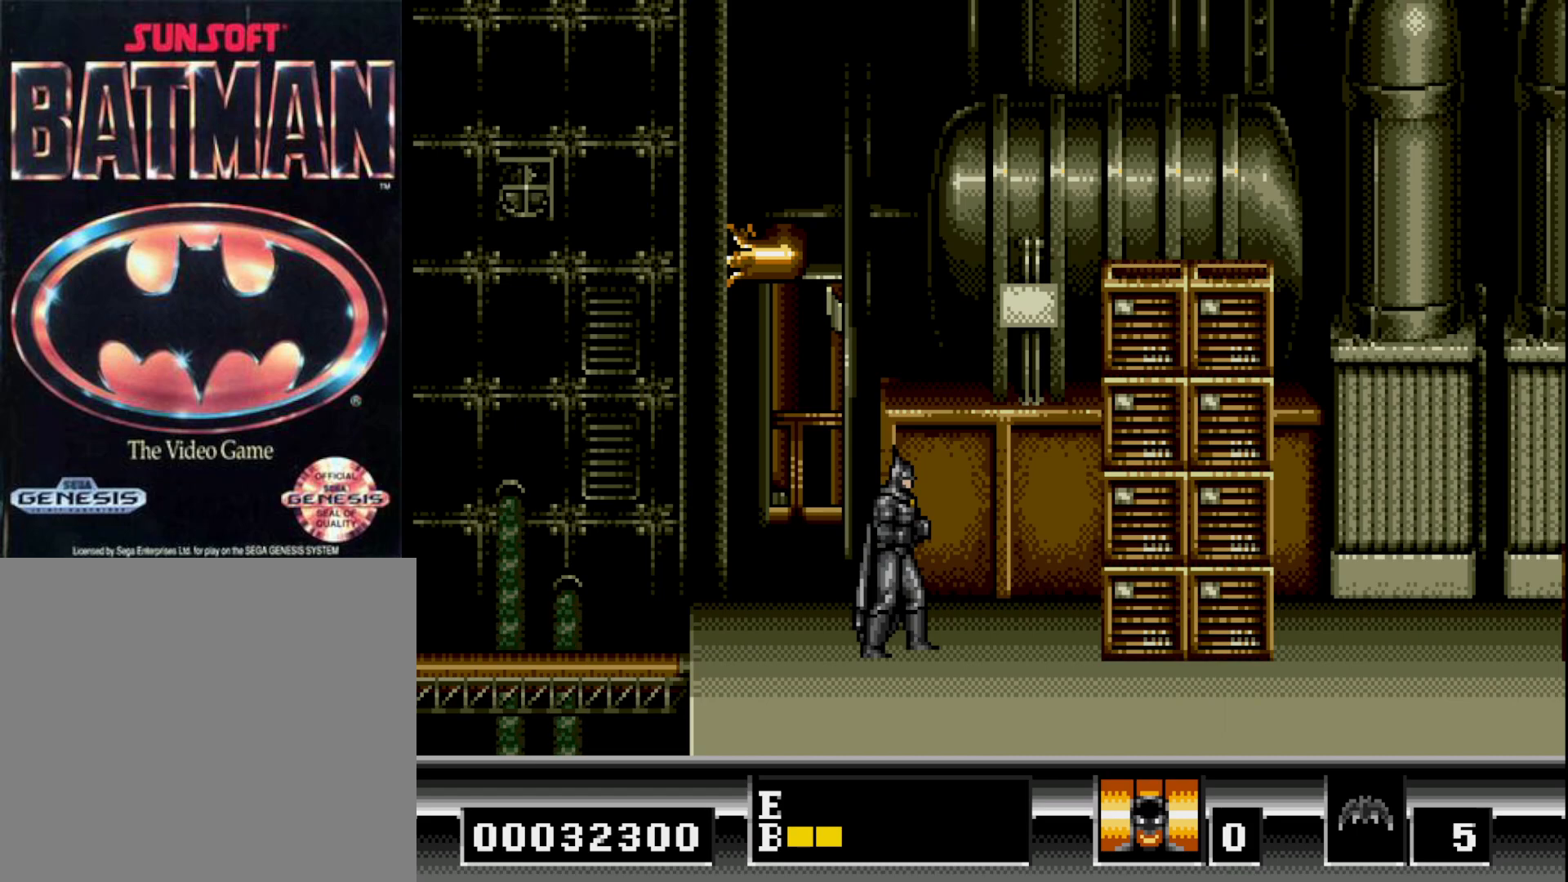
{"buttons": [], "right_stick": "center", "events": []}
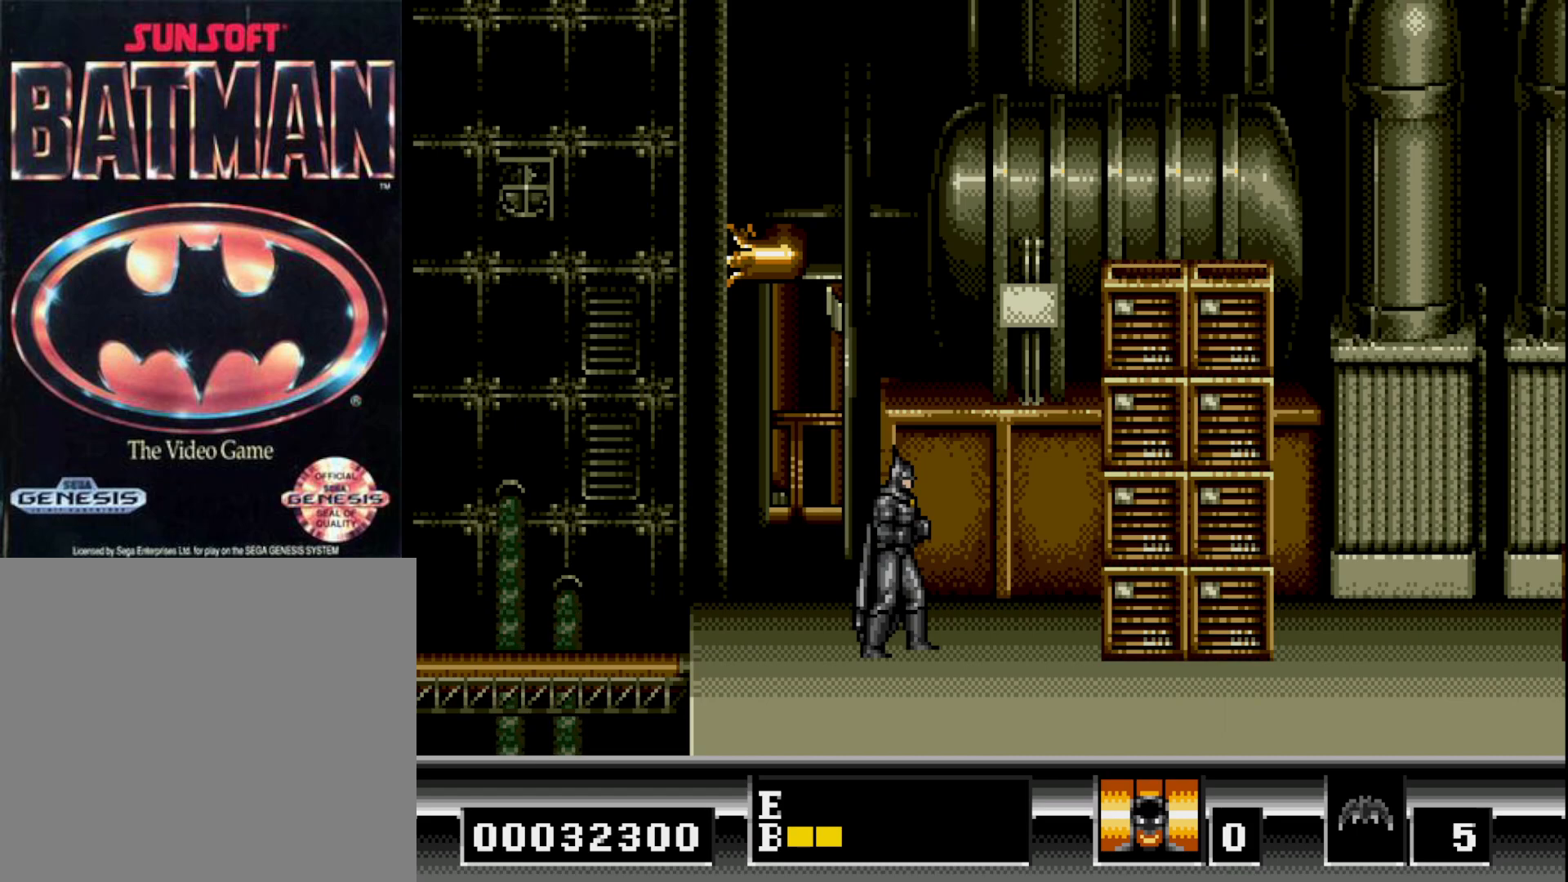
{"buttons": [], "right_stick": "center", "events": []}
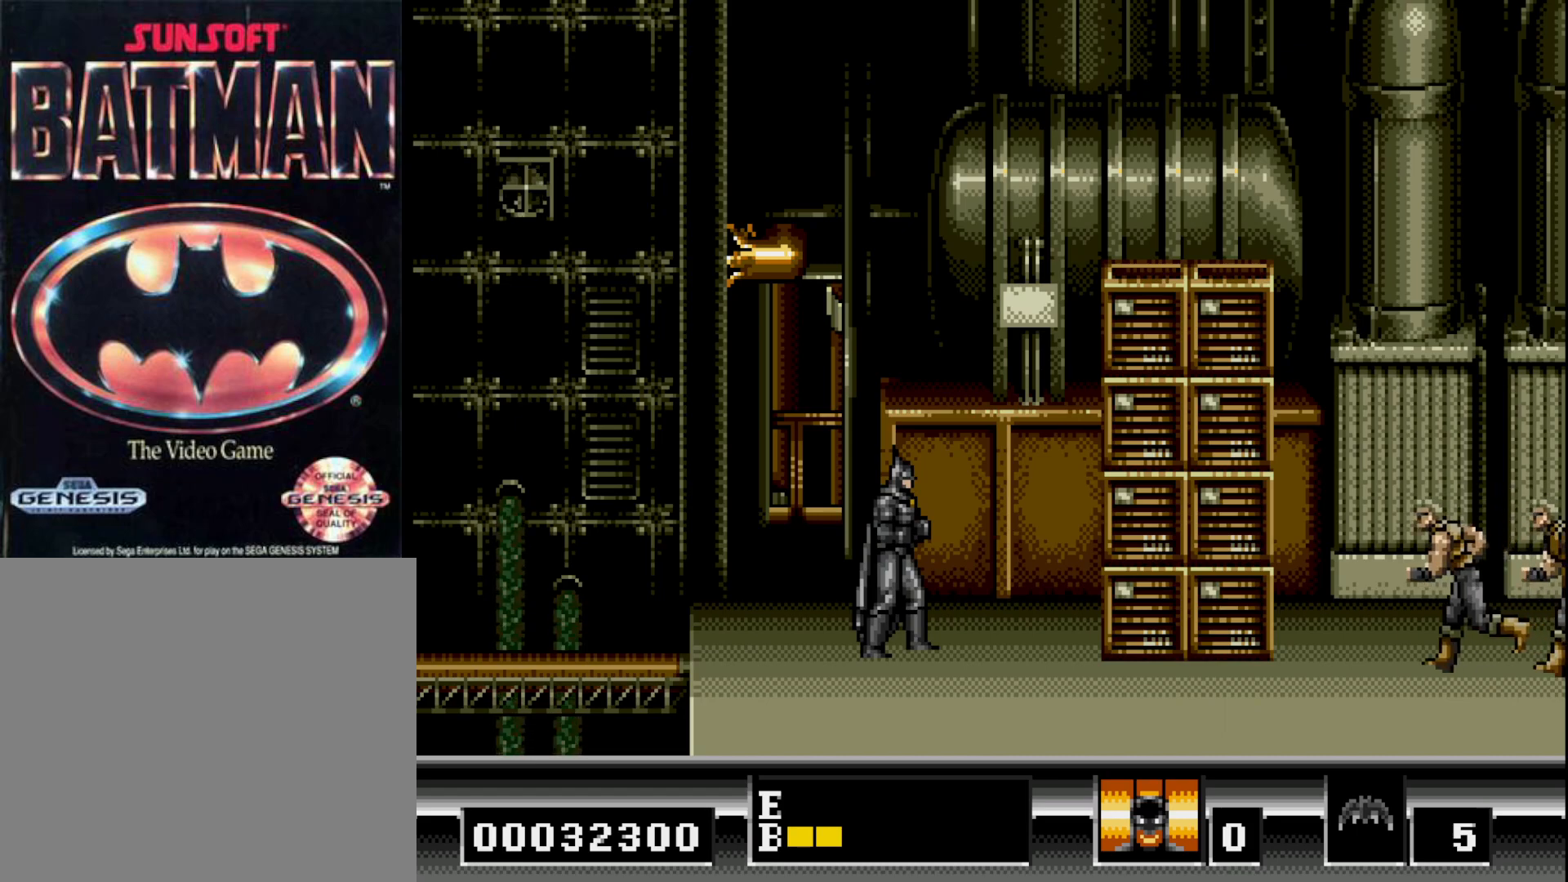
{"buttons": ["DPAD_RIGHT"], "right_stick": "center", "events": [[400, "DPAD_RIGHT", "down"]]}
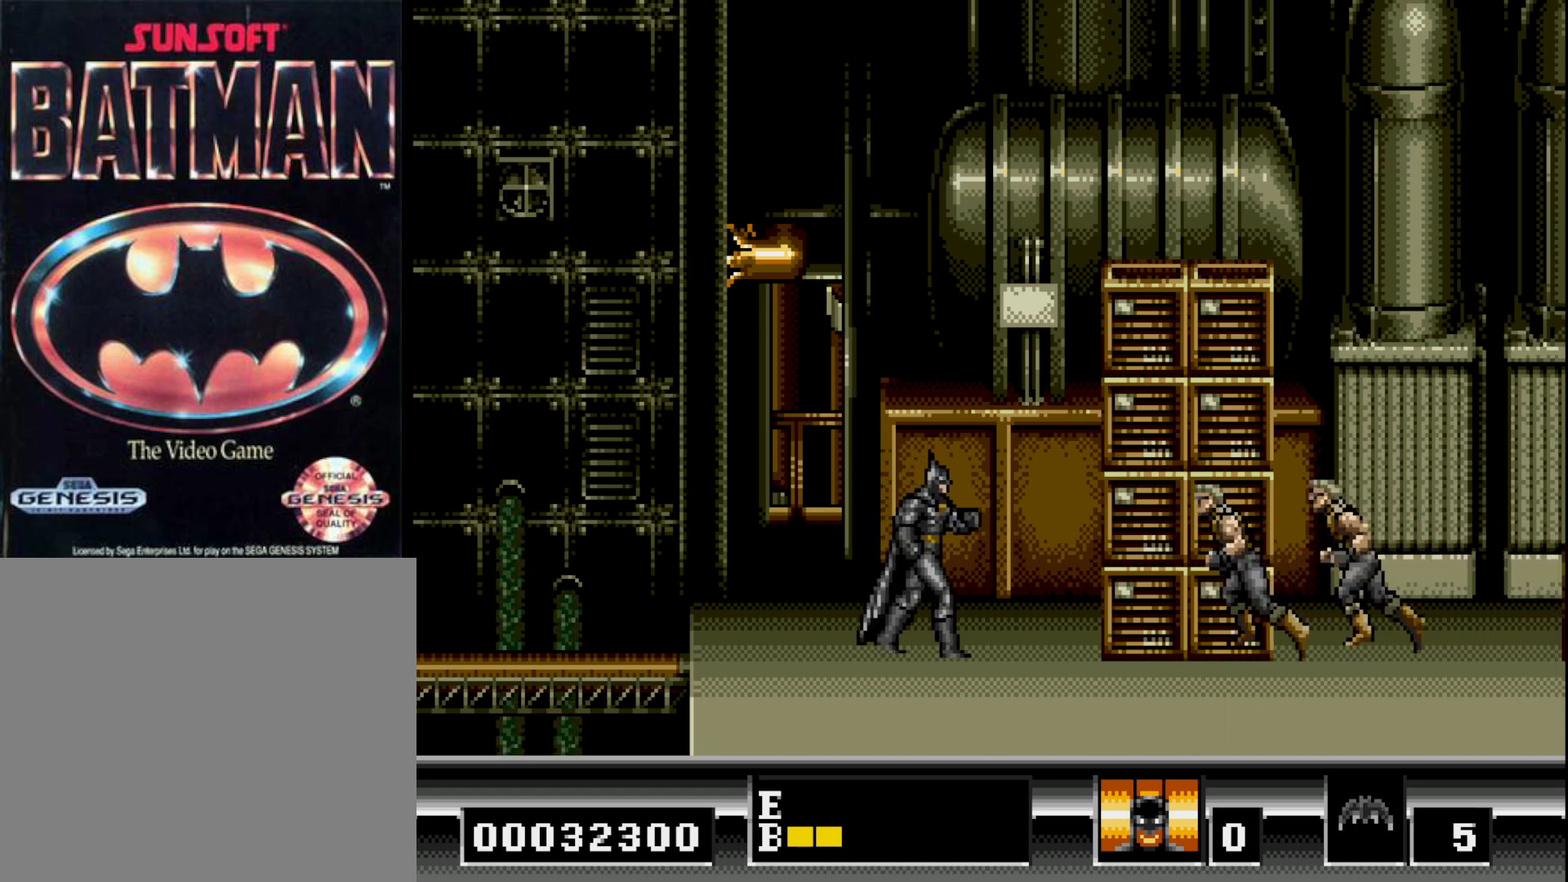
{"buttons": ["DPAD_RIGHT"], "right_stick": "center", "events": []}
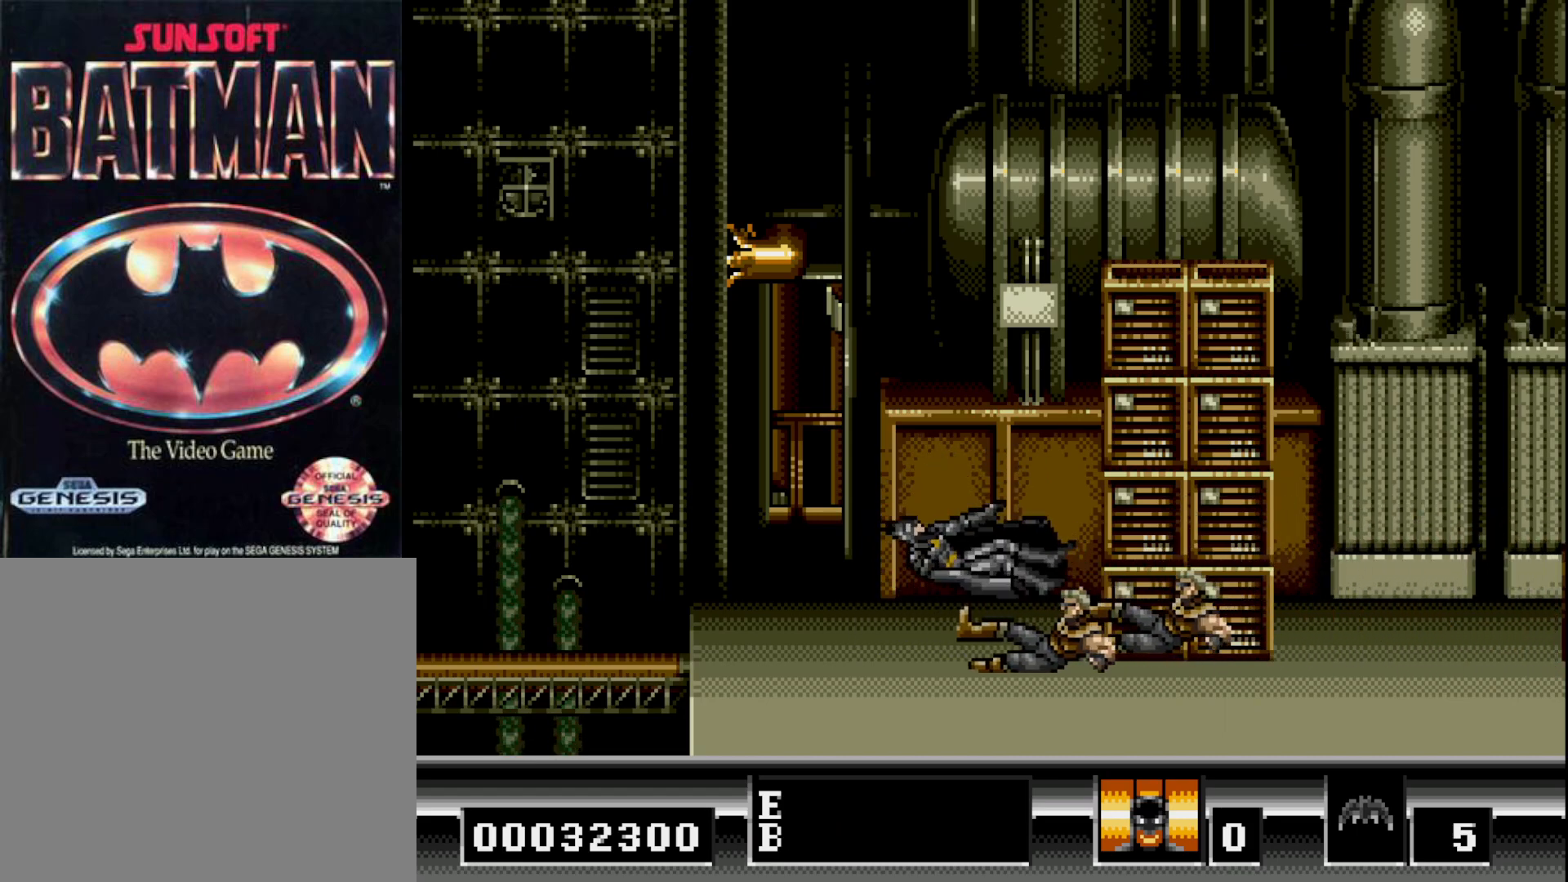
{"buttons": [], "right_stick": "center", "events": [[117, "DPAD_RIGHT", "up"]]}
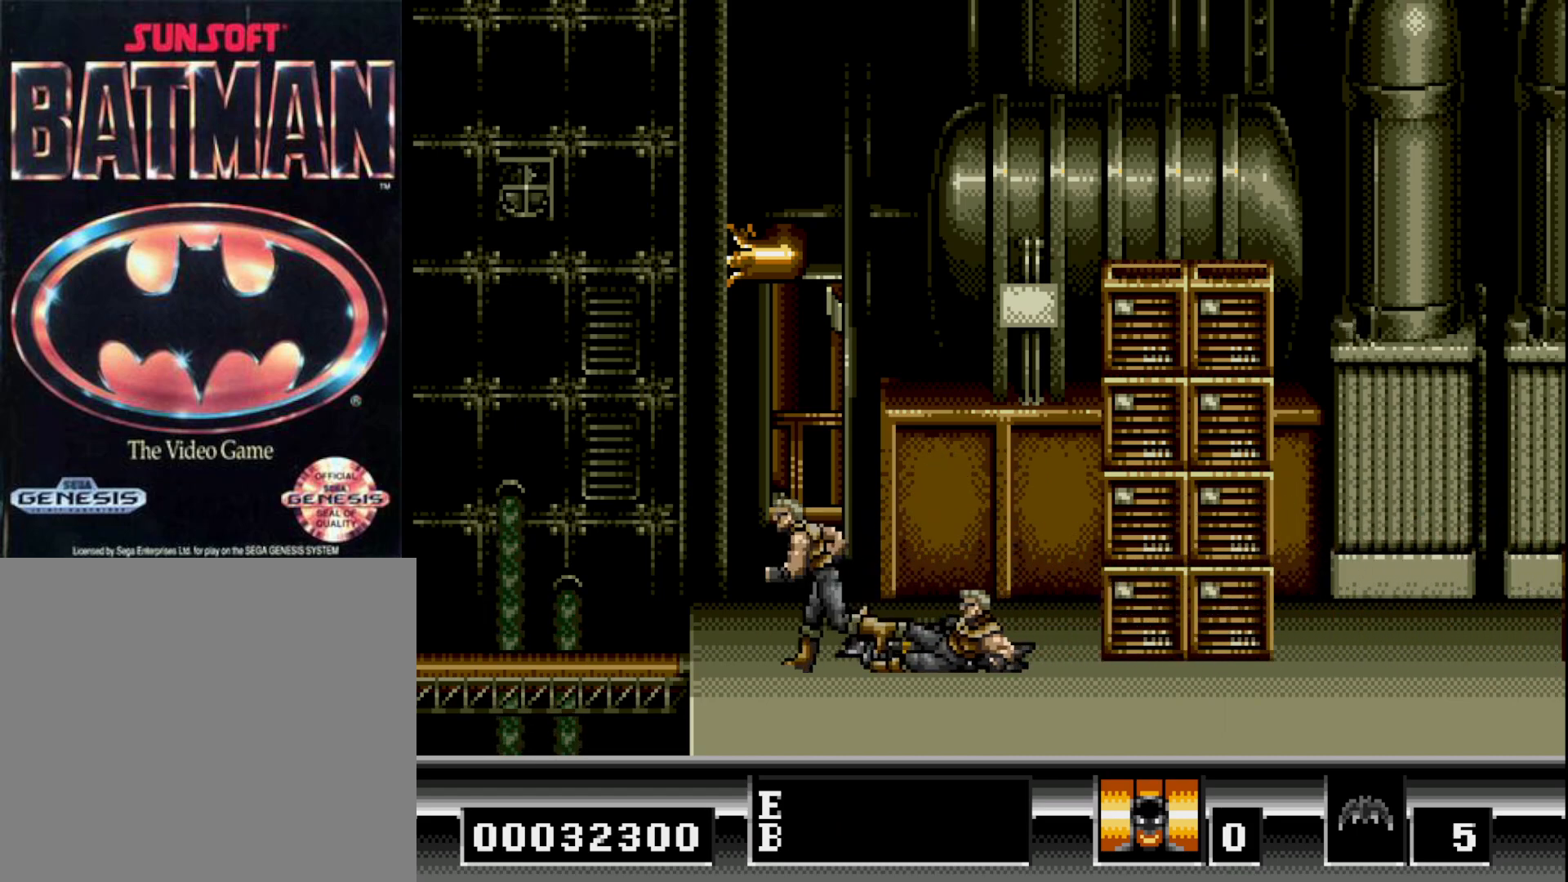
{"buttons": [], "right_stick": "center", "events": []}
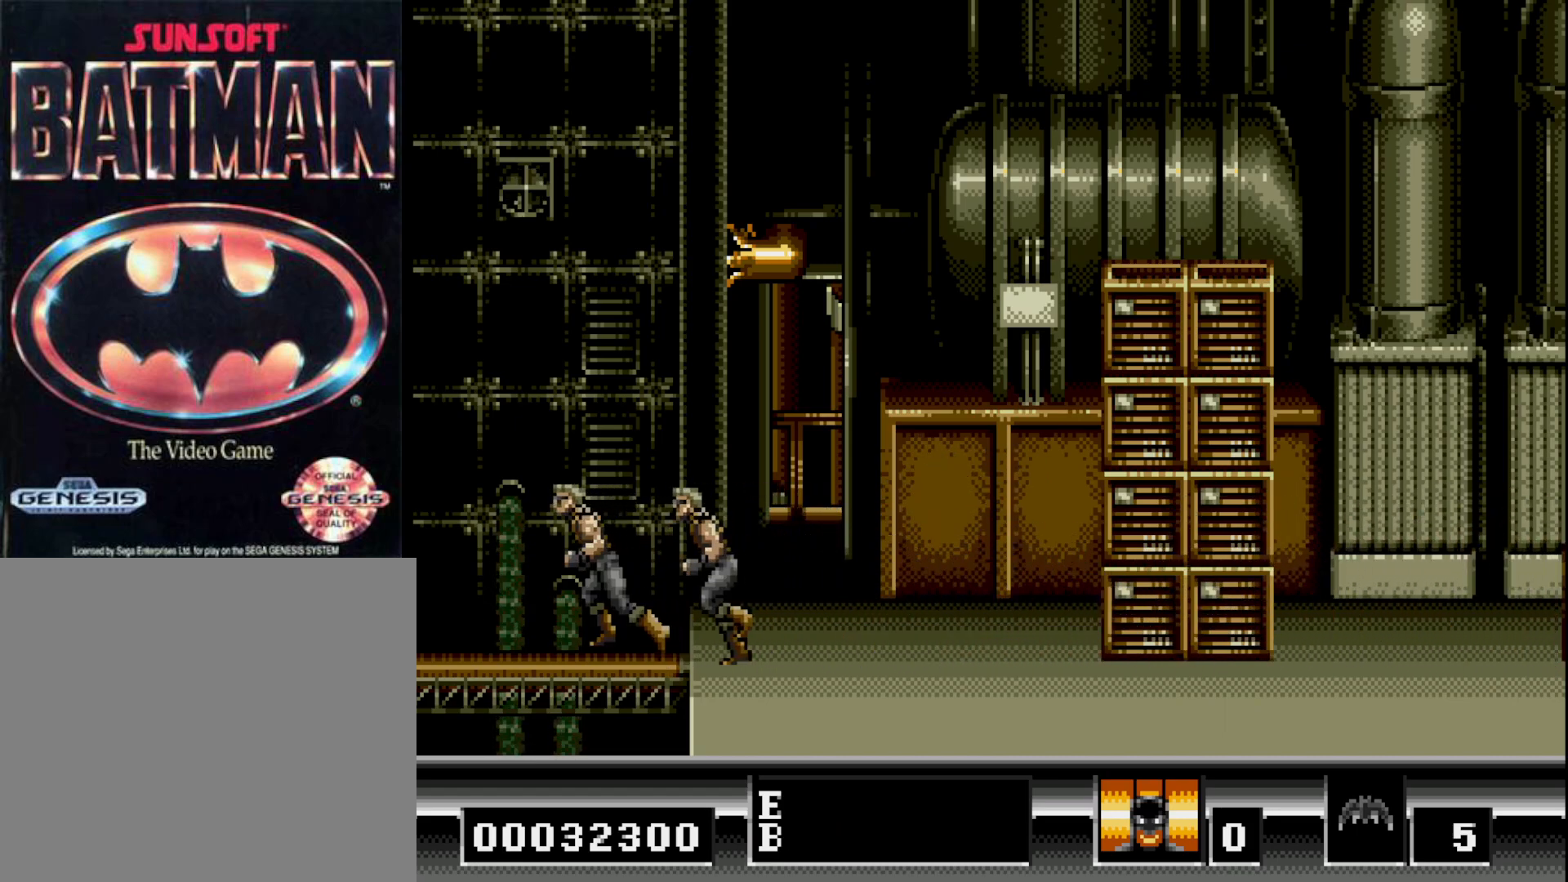
{"buttons": [], "right_stick": "center", "events": []}
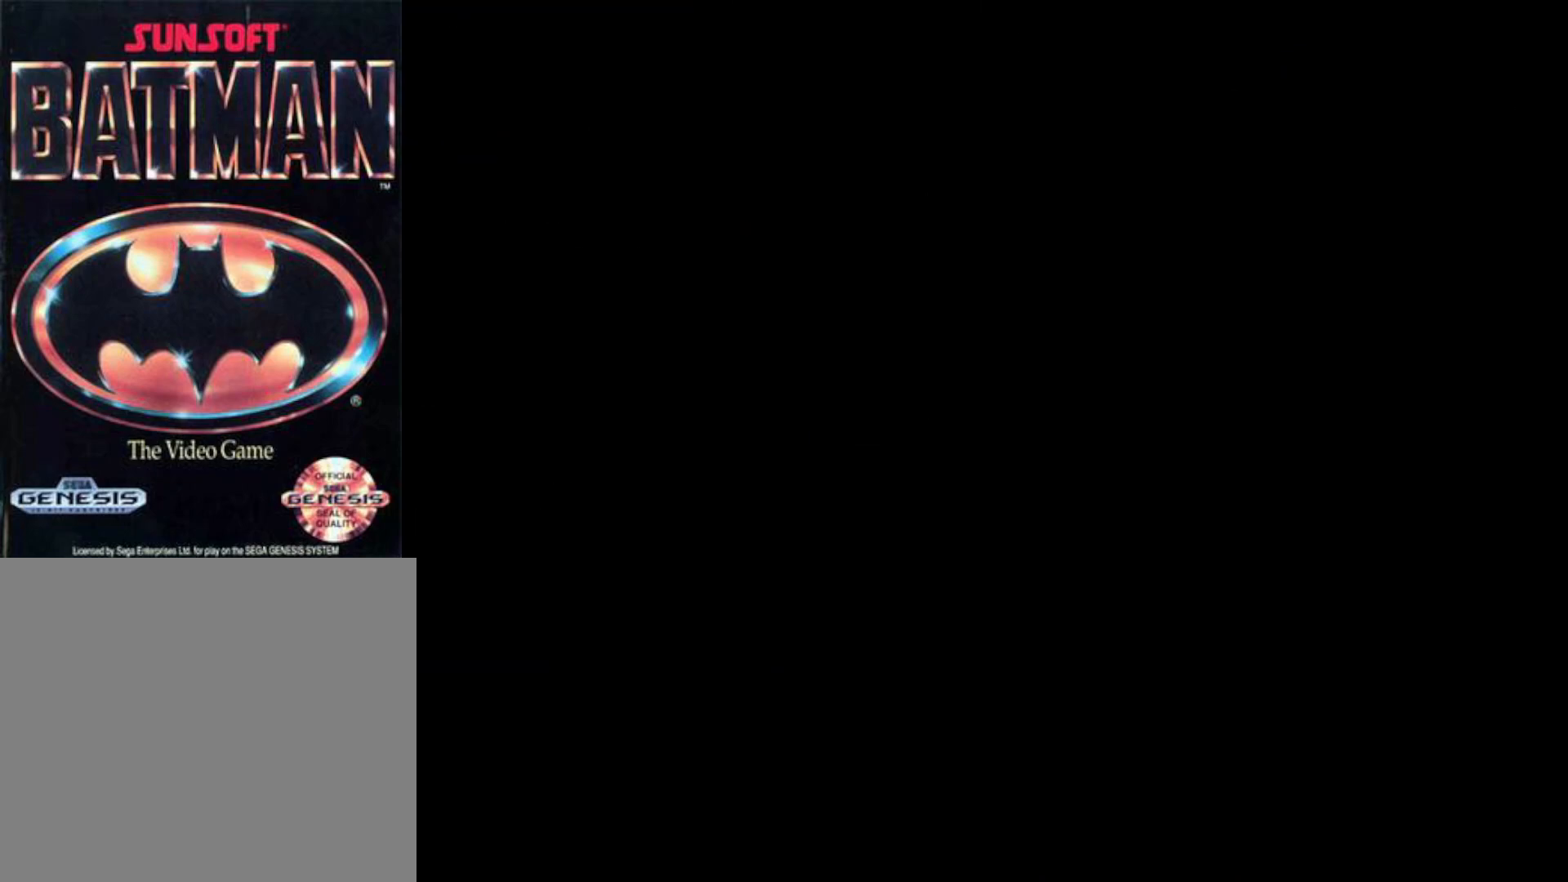
{"buttons": [], "right_stick": "center", "events": []}
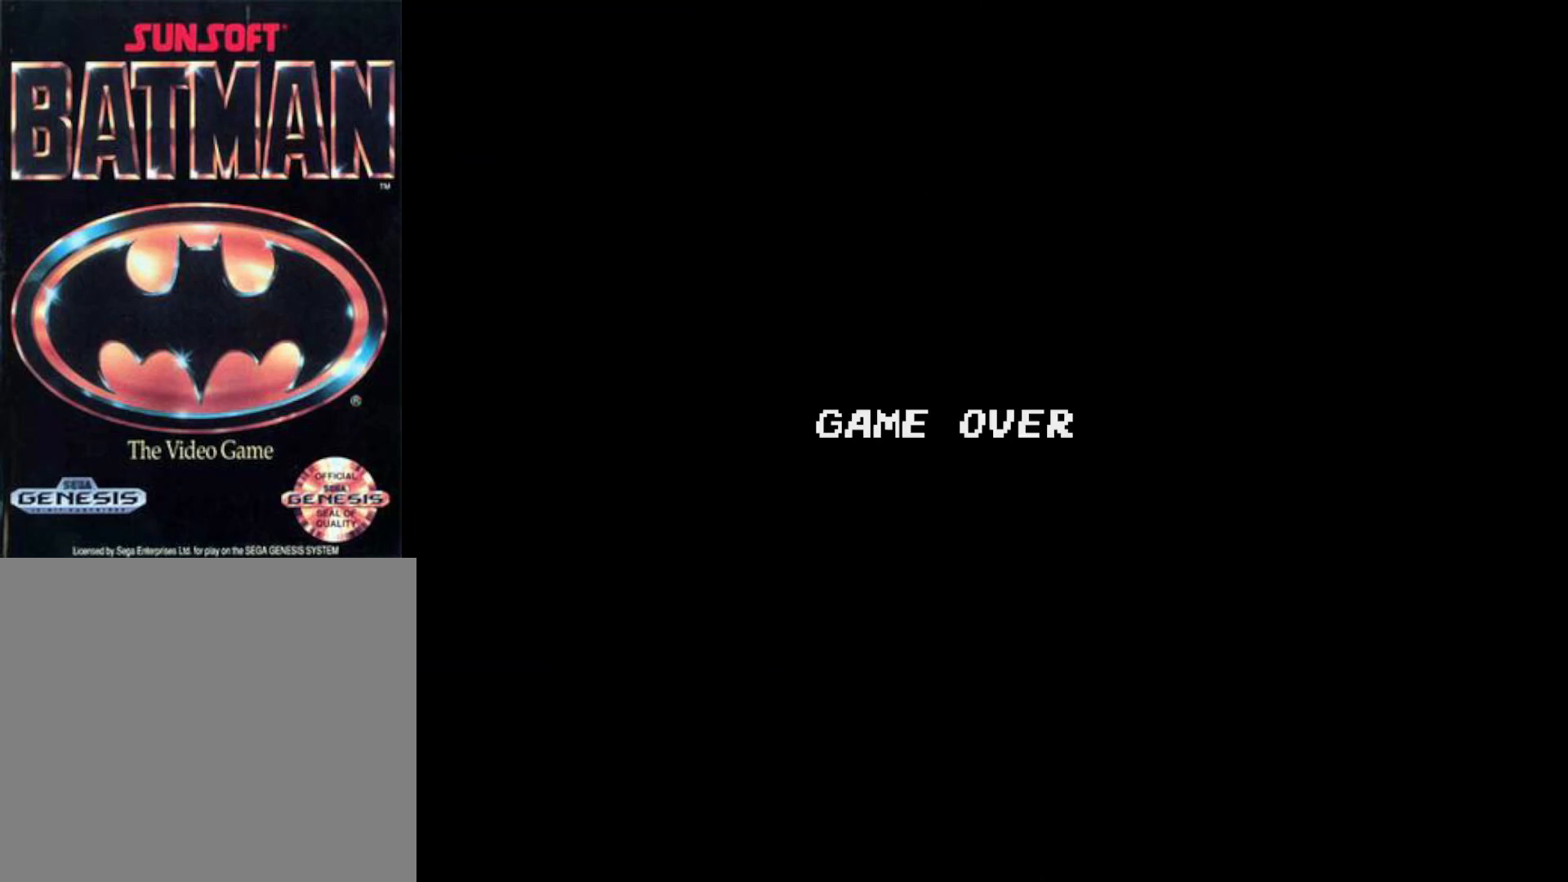
{"buttons": ["START"], "right_stick": "right", "events": [[367, "right_stick", "right"], [383, "START", "down"]]}
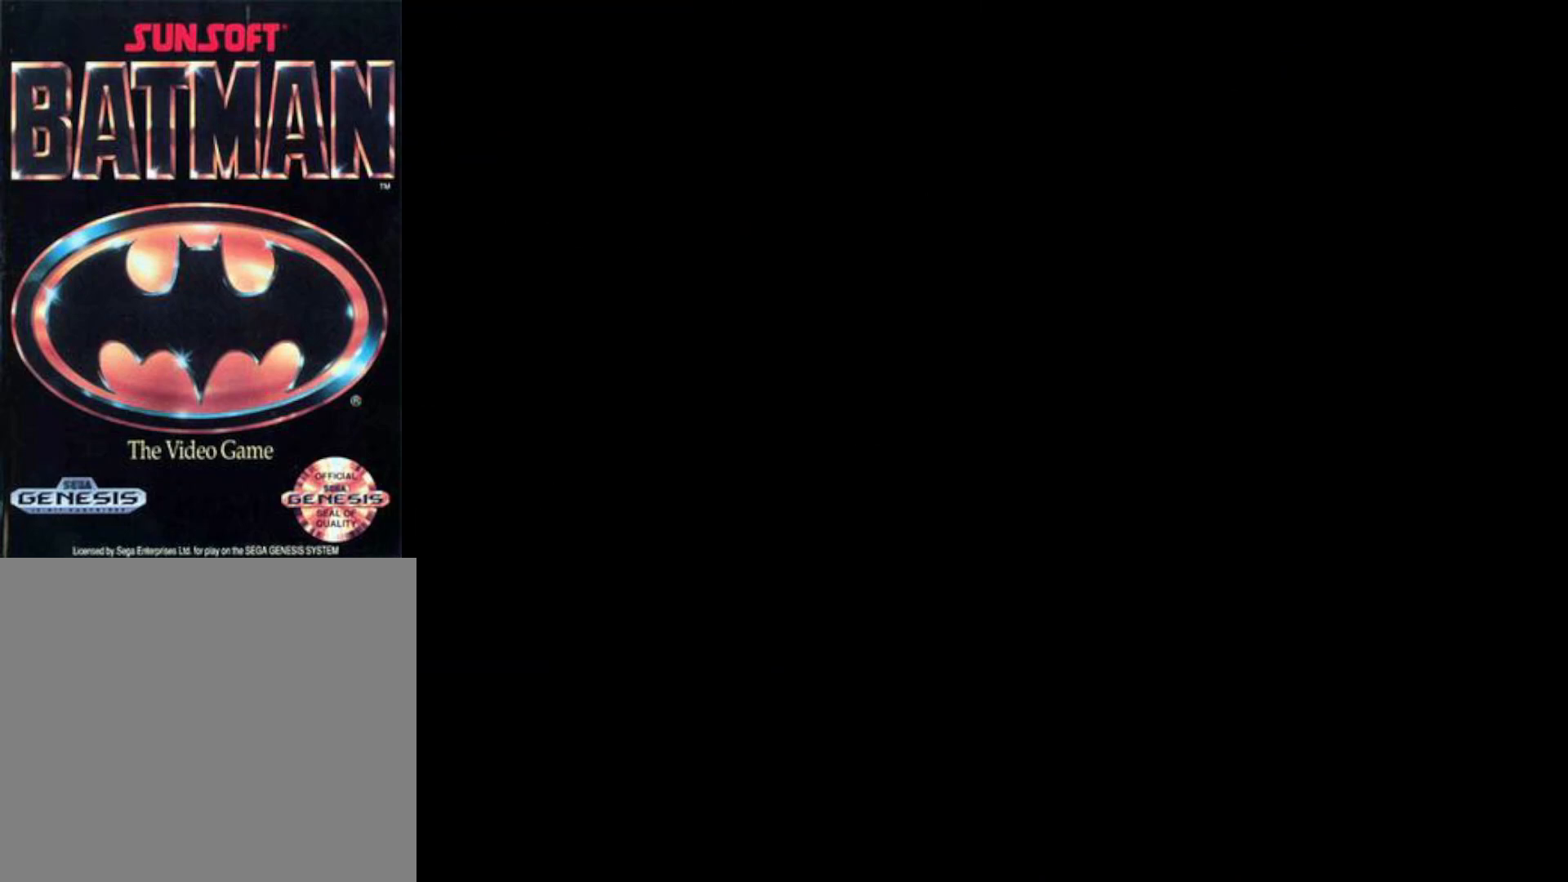
{"buttons": [], "right_stick": "center", "events": [[50, "START", "up"], [83, "right_stick", "center"]]}
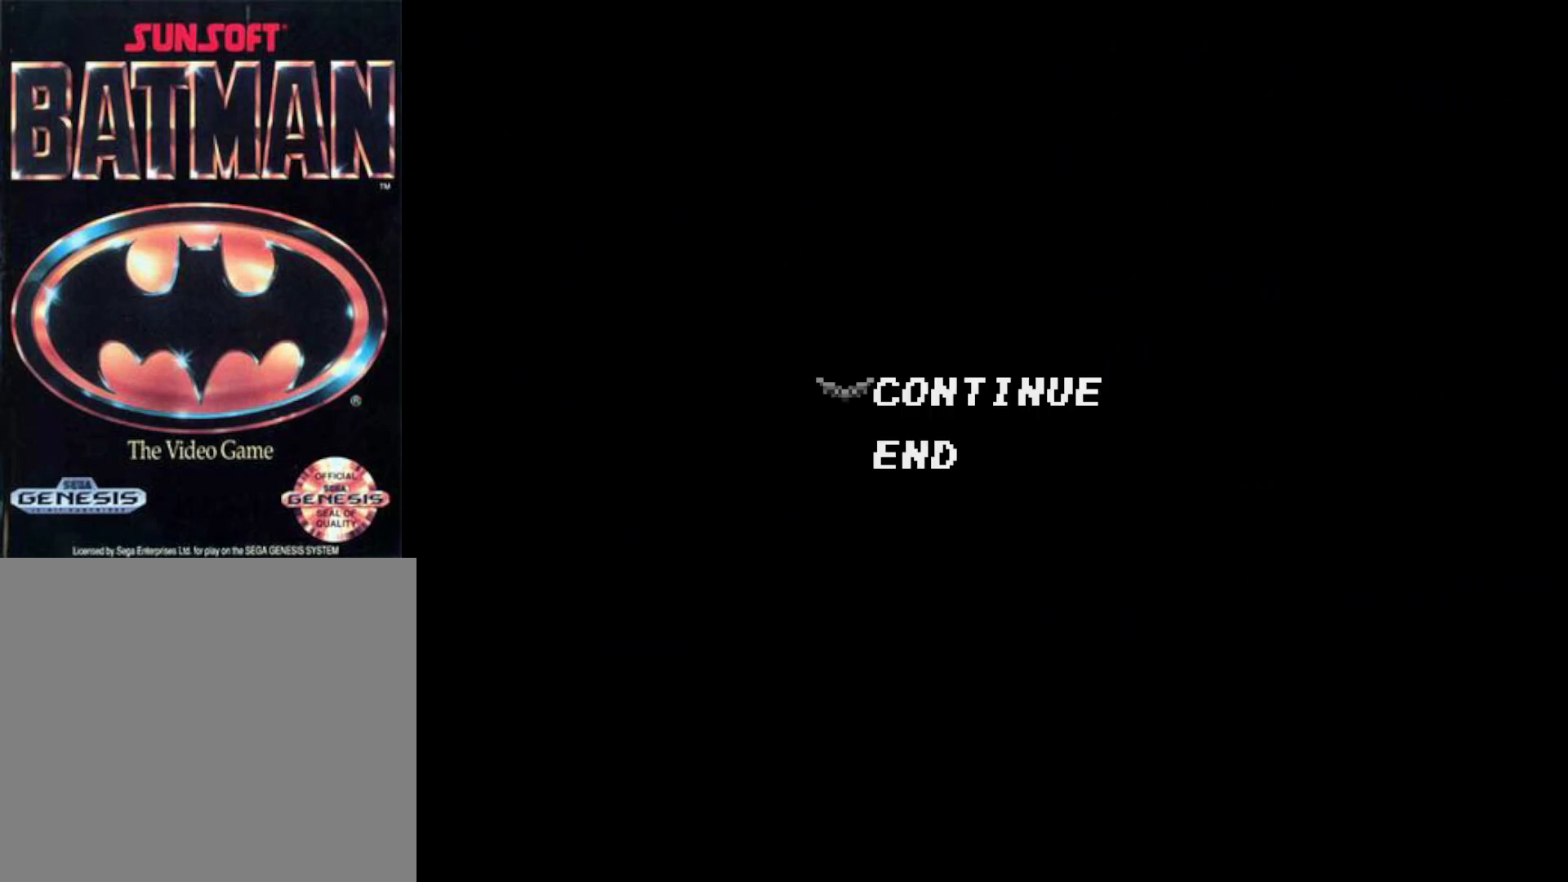
{"buttons": [], "right_stick": "center", "events": []}
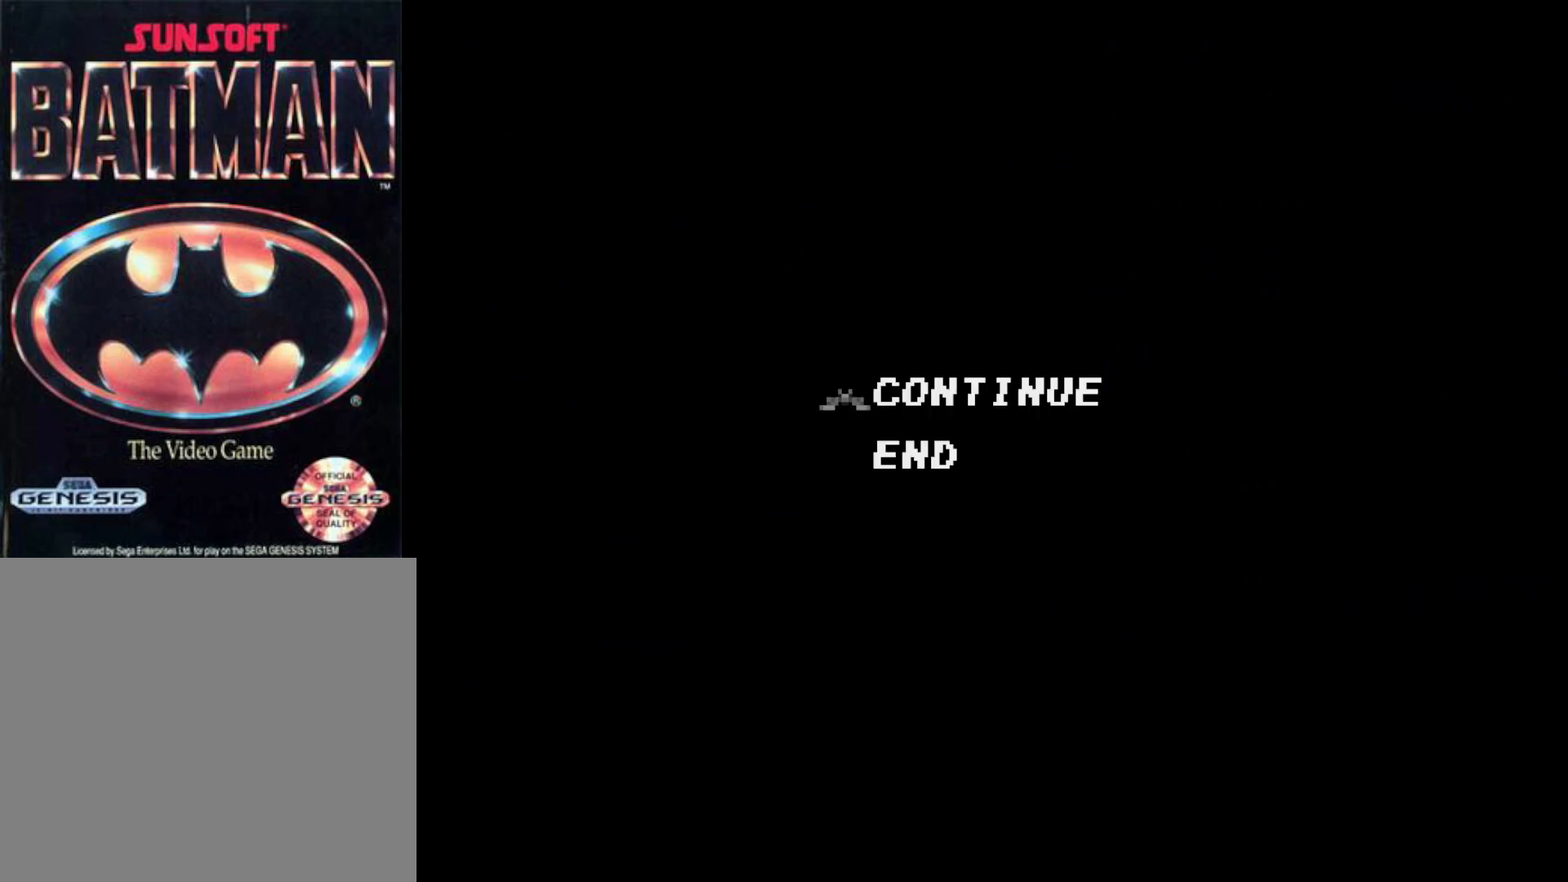
{"buttons": [], "right_stick": "center", "events": [[67, "START", "down"], [233, "START", "up"]]}
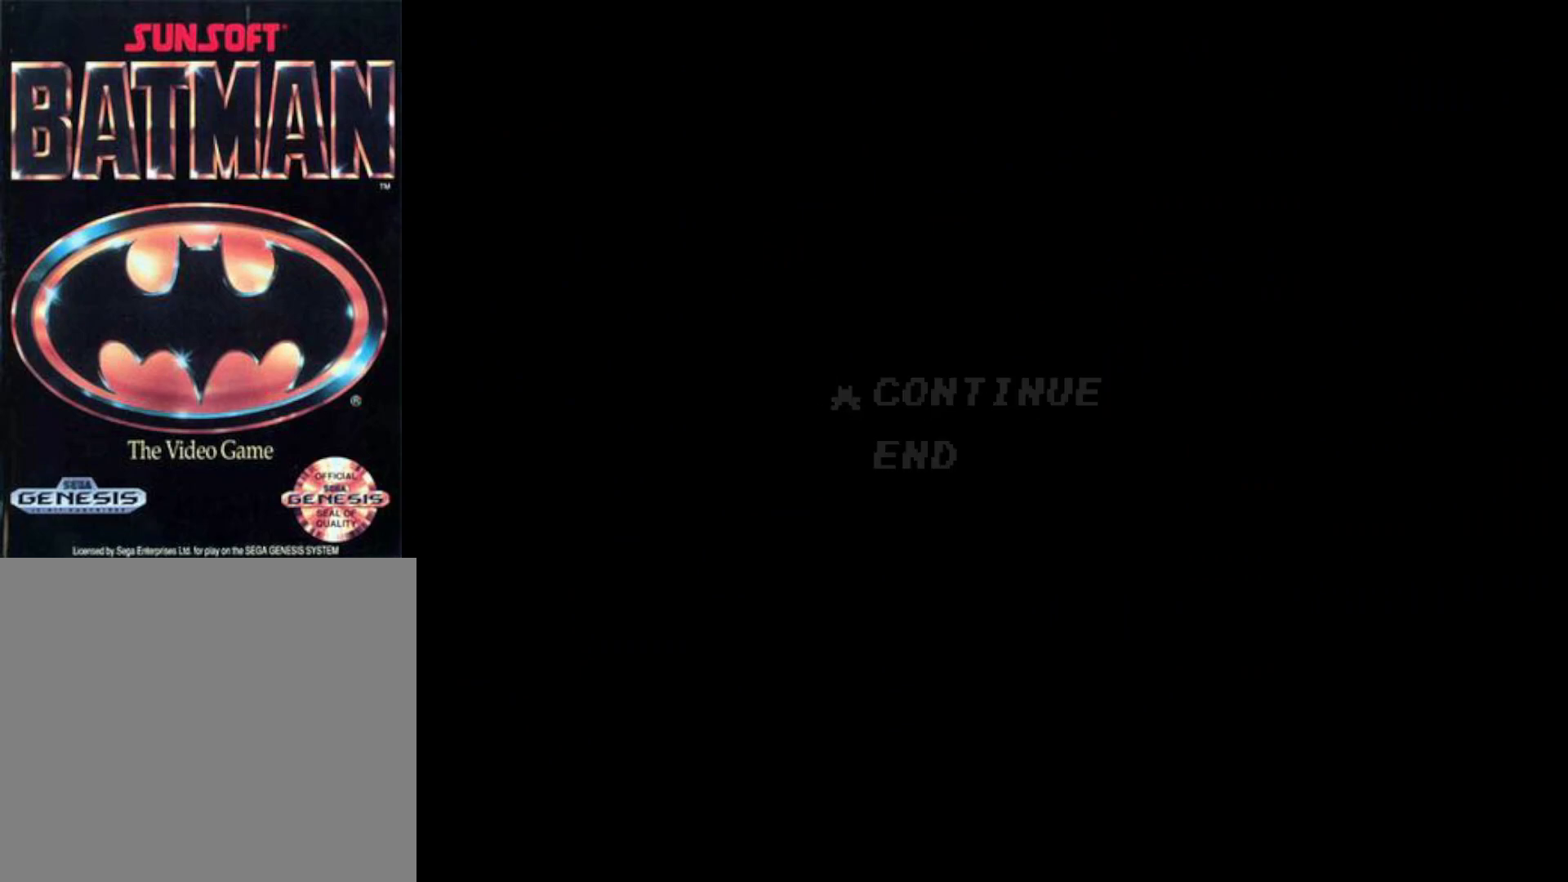
{"buttons": [], "right_stick": "center", "events": []}
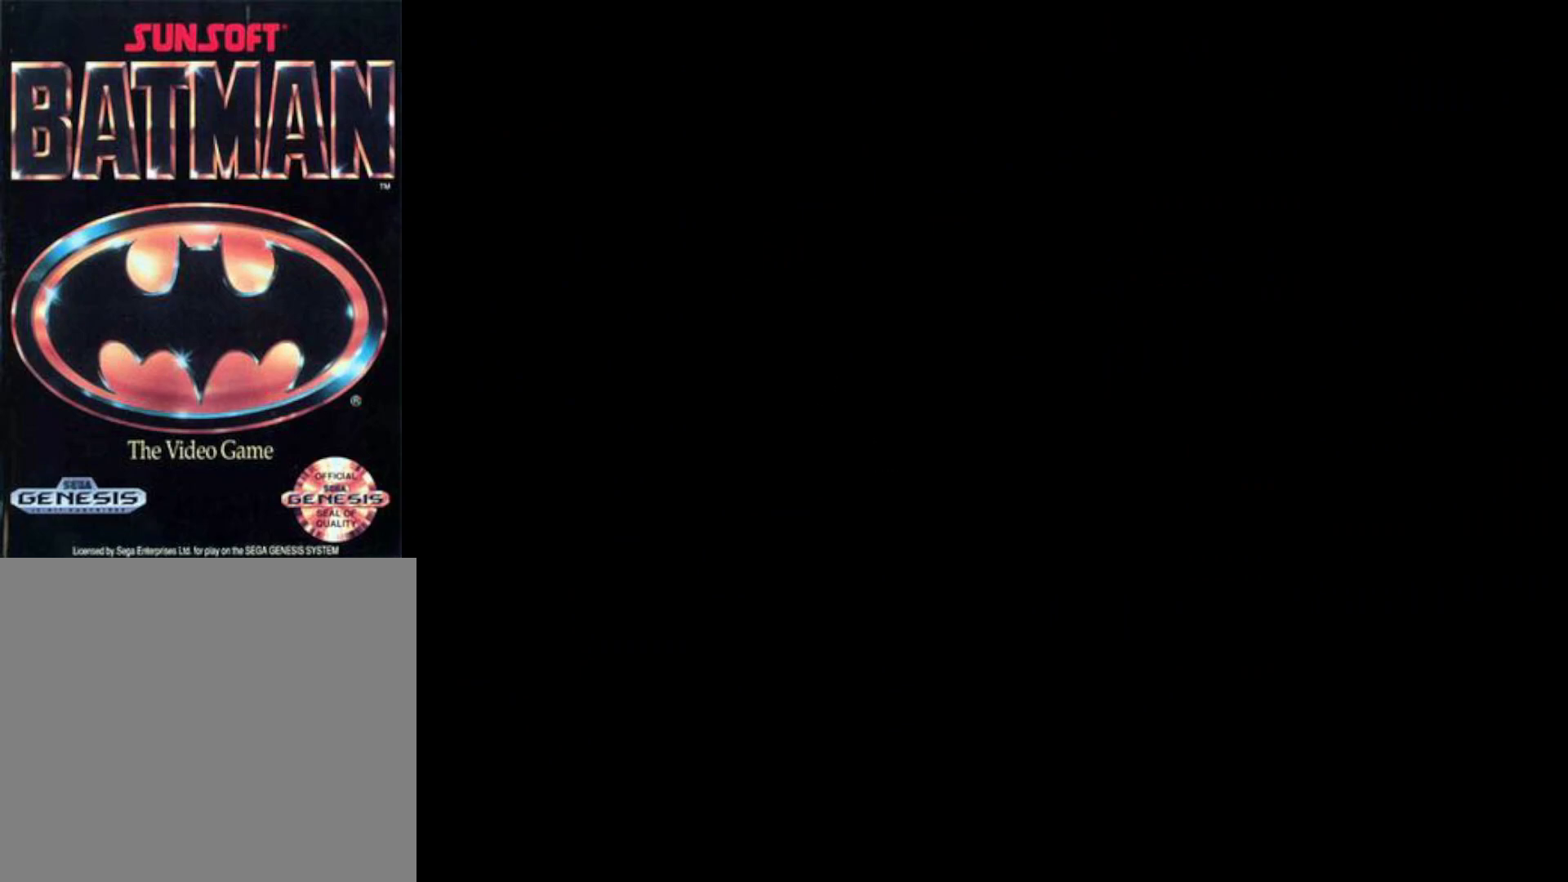
{"buttons": [], "right_stick": "center", "events": []}
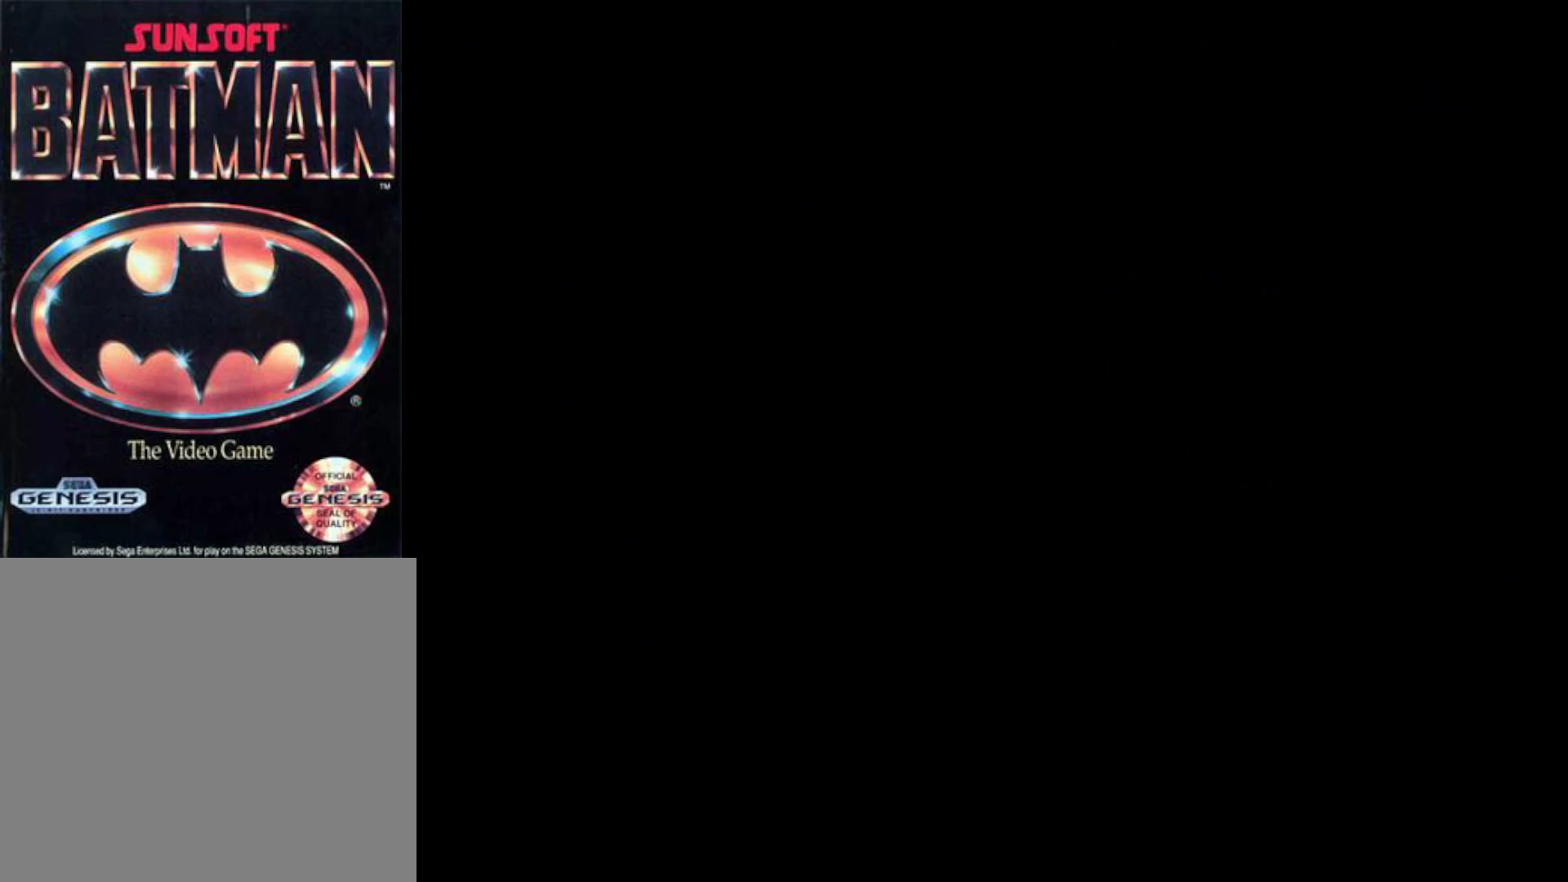
{"buttons": [], "right_stick": "center", "events": []}
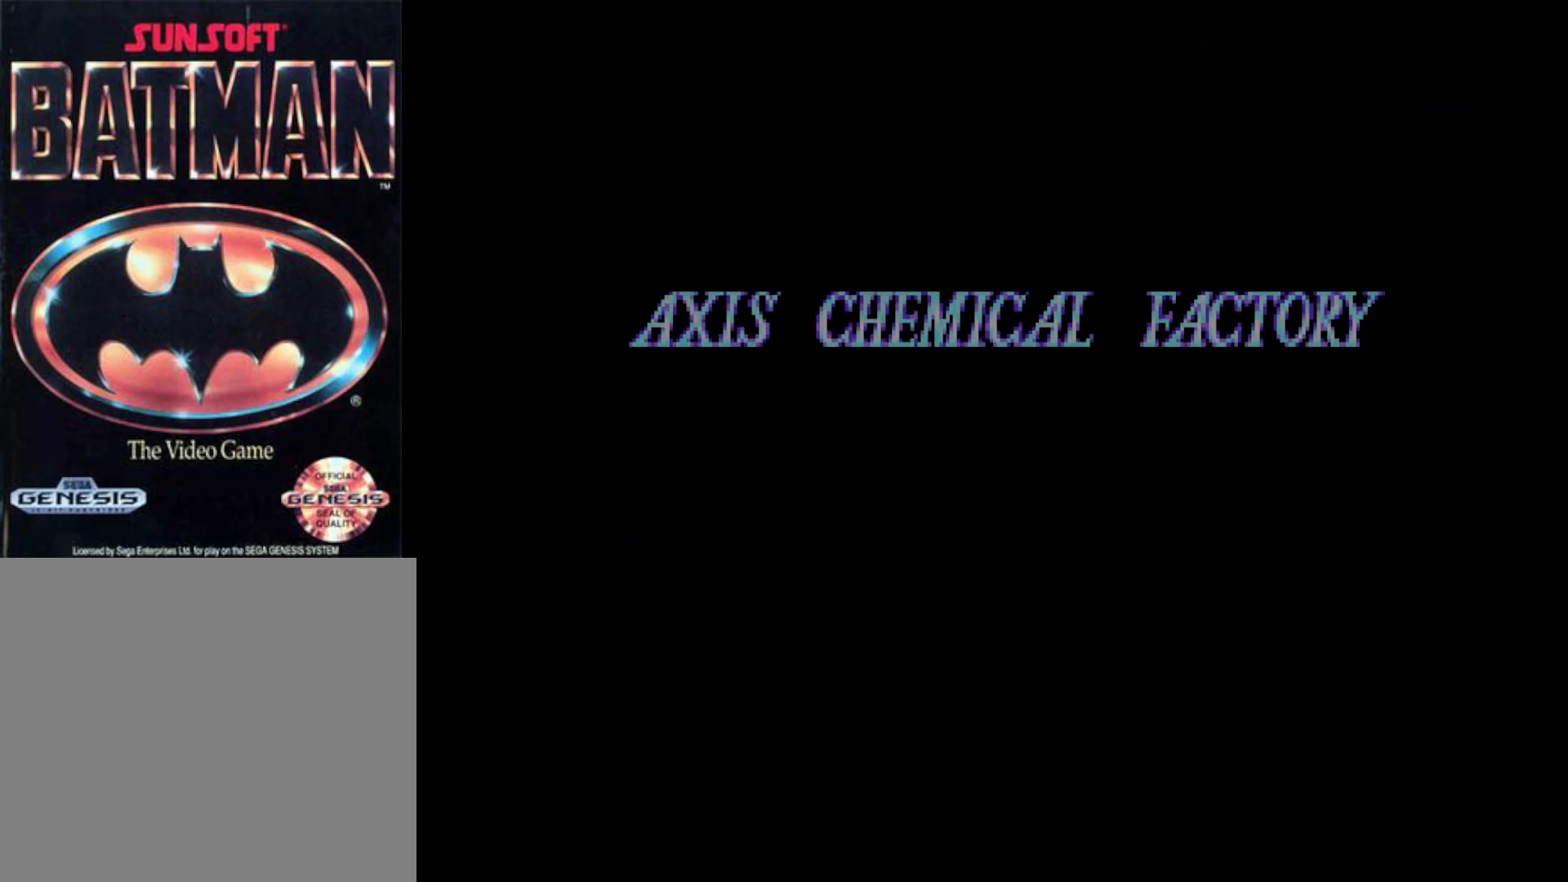
{"buttons": [], "right_stick": "center", "events": []}
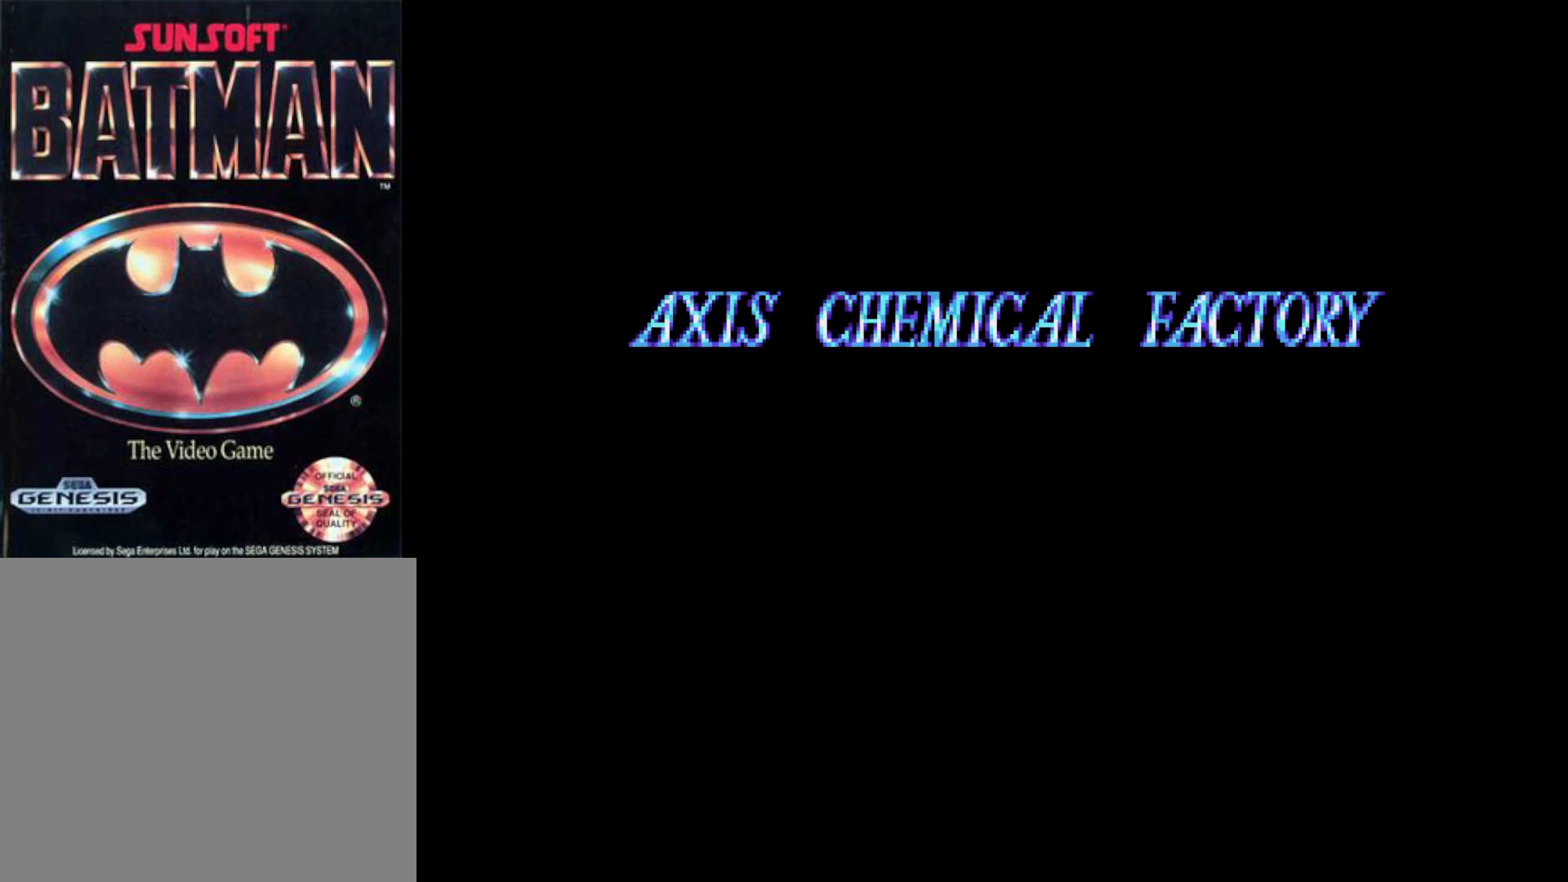
{"buttons": ["A", "DPAD_RIGHT"], "right_stick": "center", "events": [[133, "B", "down"], [250, "B", "up"], [417, "A", "down"], [433, "DPAD_RIGHT", "down"]]}
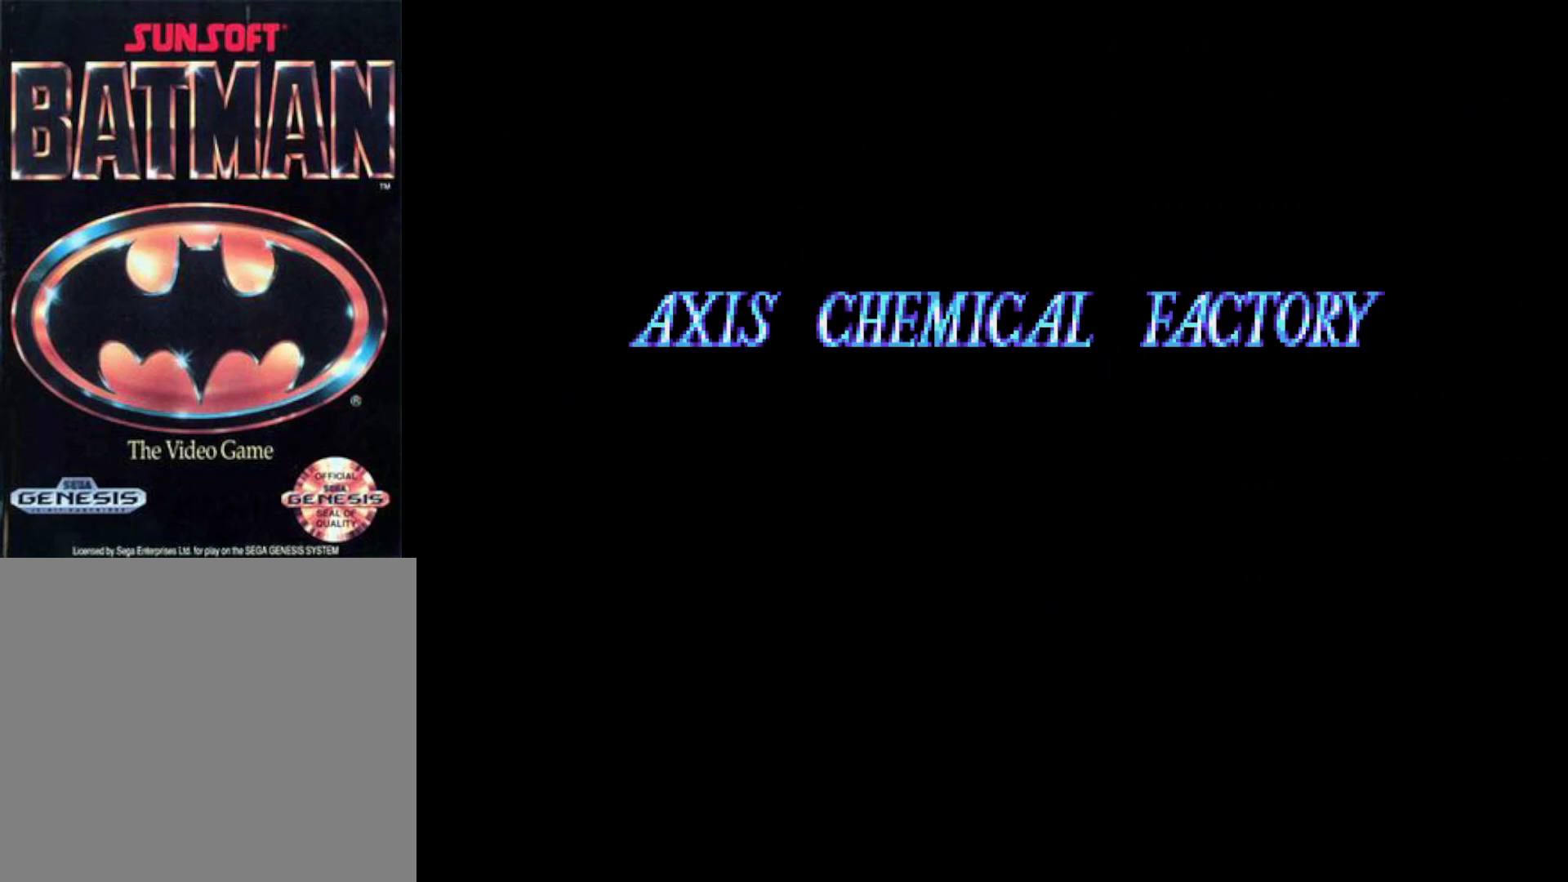
{"buttons": ["DPAD_RIGHT"], "right_stick": "center", "events": [[33, "A", "up"]]}